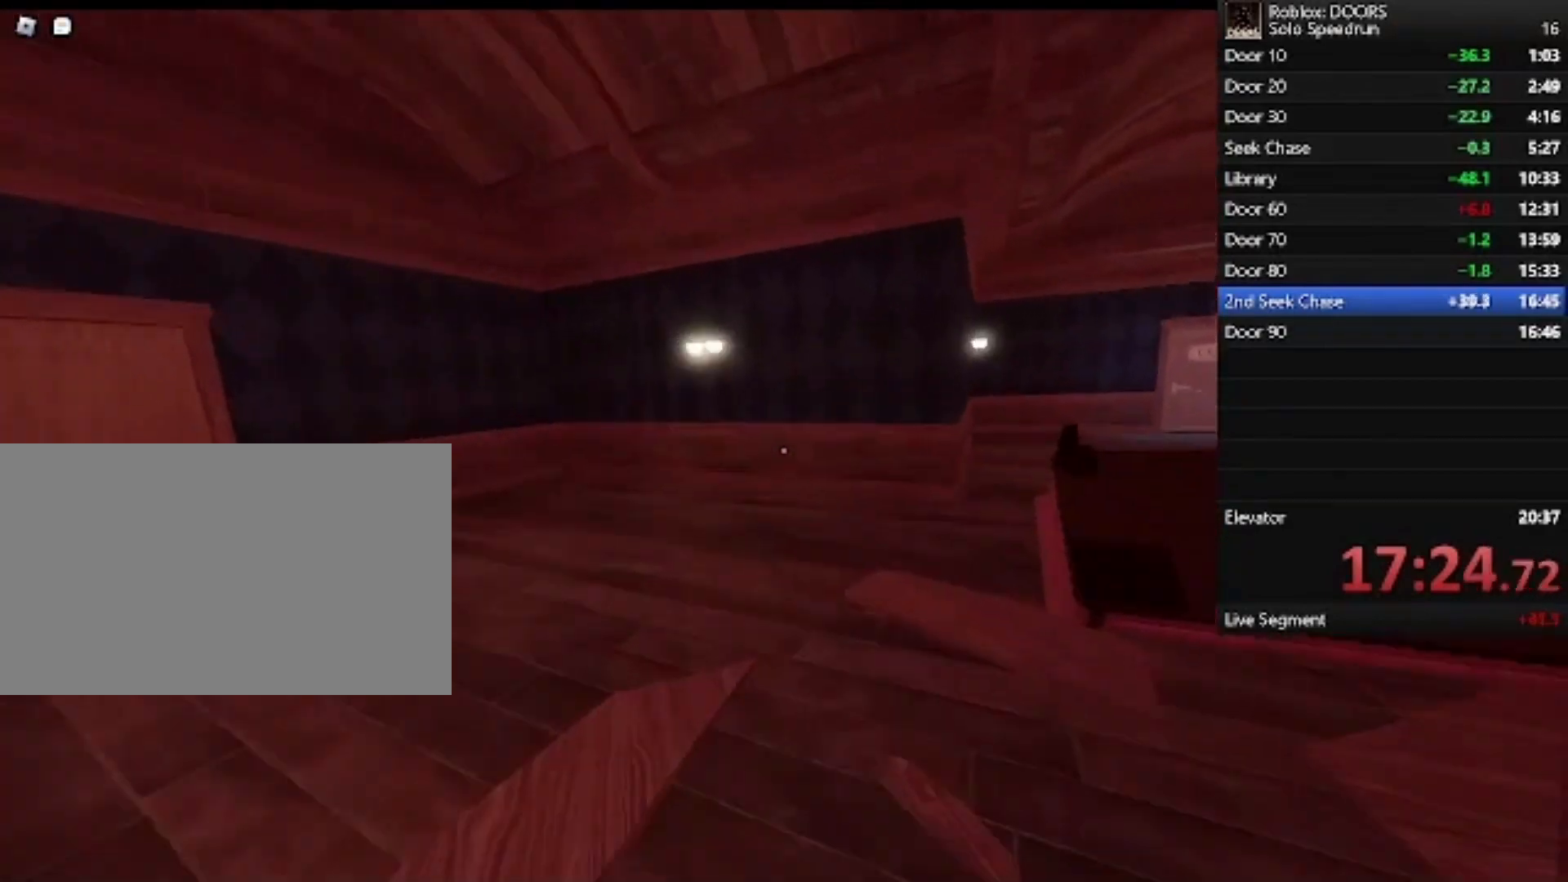
Gameplay with keyboard and mouse; each line is a JSON object with the keys and mouse buttons held at the frame after it. "events" lists presses ("down") and releases ("up") of "1", "2", "3", "4", "5", "a", "alt", "c", "caps_lock", "ctrl", "d", "e", "f", "g", "q", "r", "s", "shift", "space", "t", "tab", "v", "w", "x", "z", "mouse_left", "mouse_wheel" and "mouse_right" between this image and that frame as [ms after this image, input, new state], when the widget could be followed in between. "mouse_left", "mouse_wheel", "mouse_right" = the "left", "wheel", "right" buttons of the "mouse" list. No other keys are recorded. "wheel" means that the mouse wheel is clicked or scrolled. Not read: mouse_move.
{"keys": ["w"], "mouse": [], "events": []}
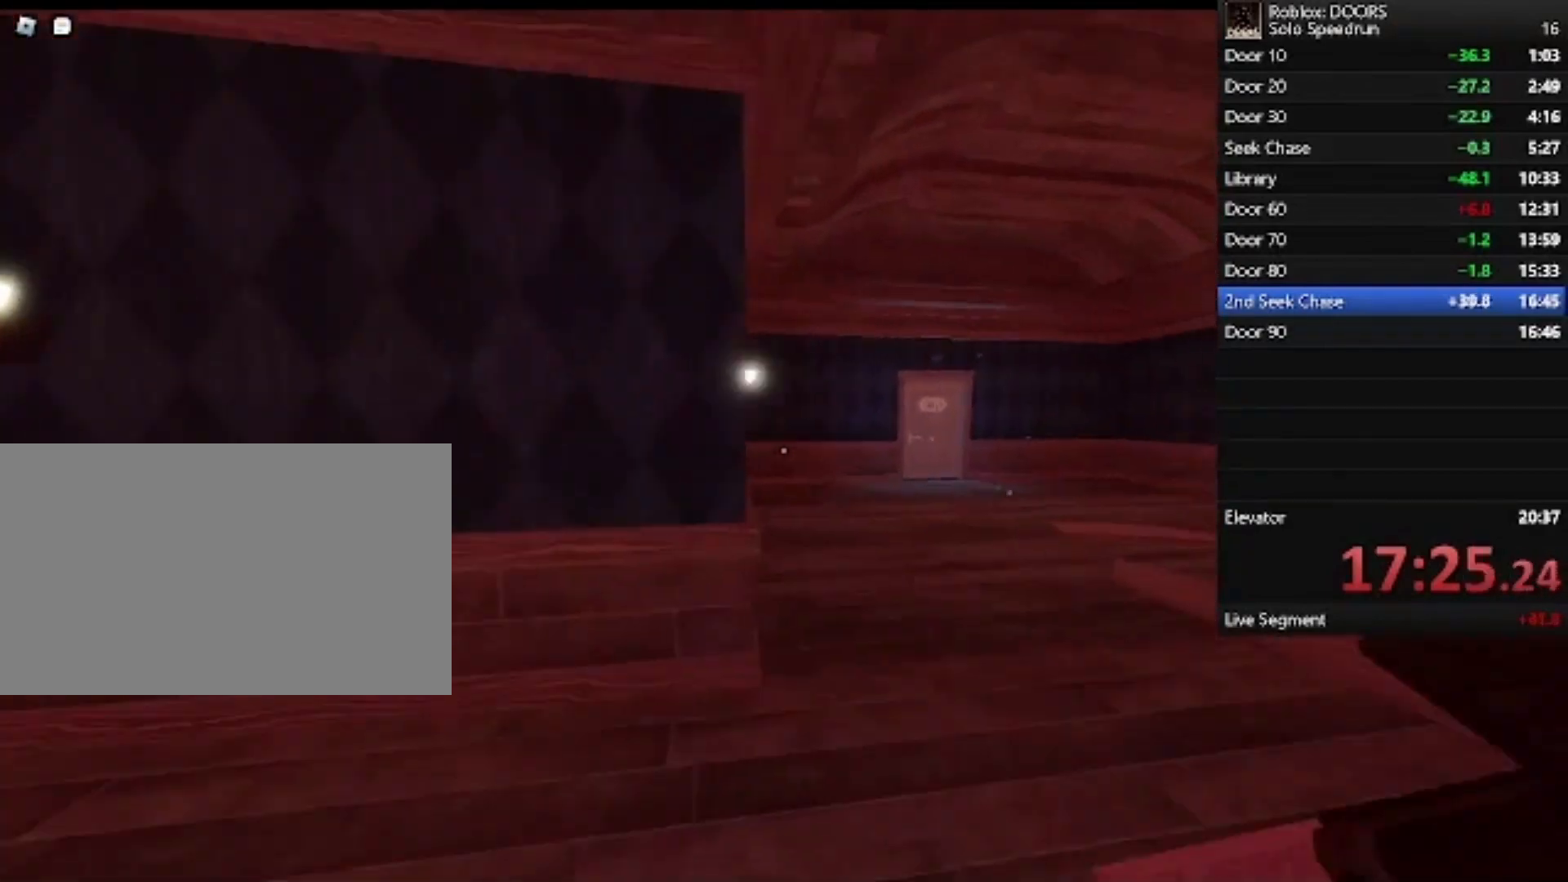
{"keys": ["w"], "mouse": [], "events": []}
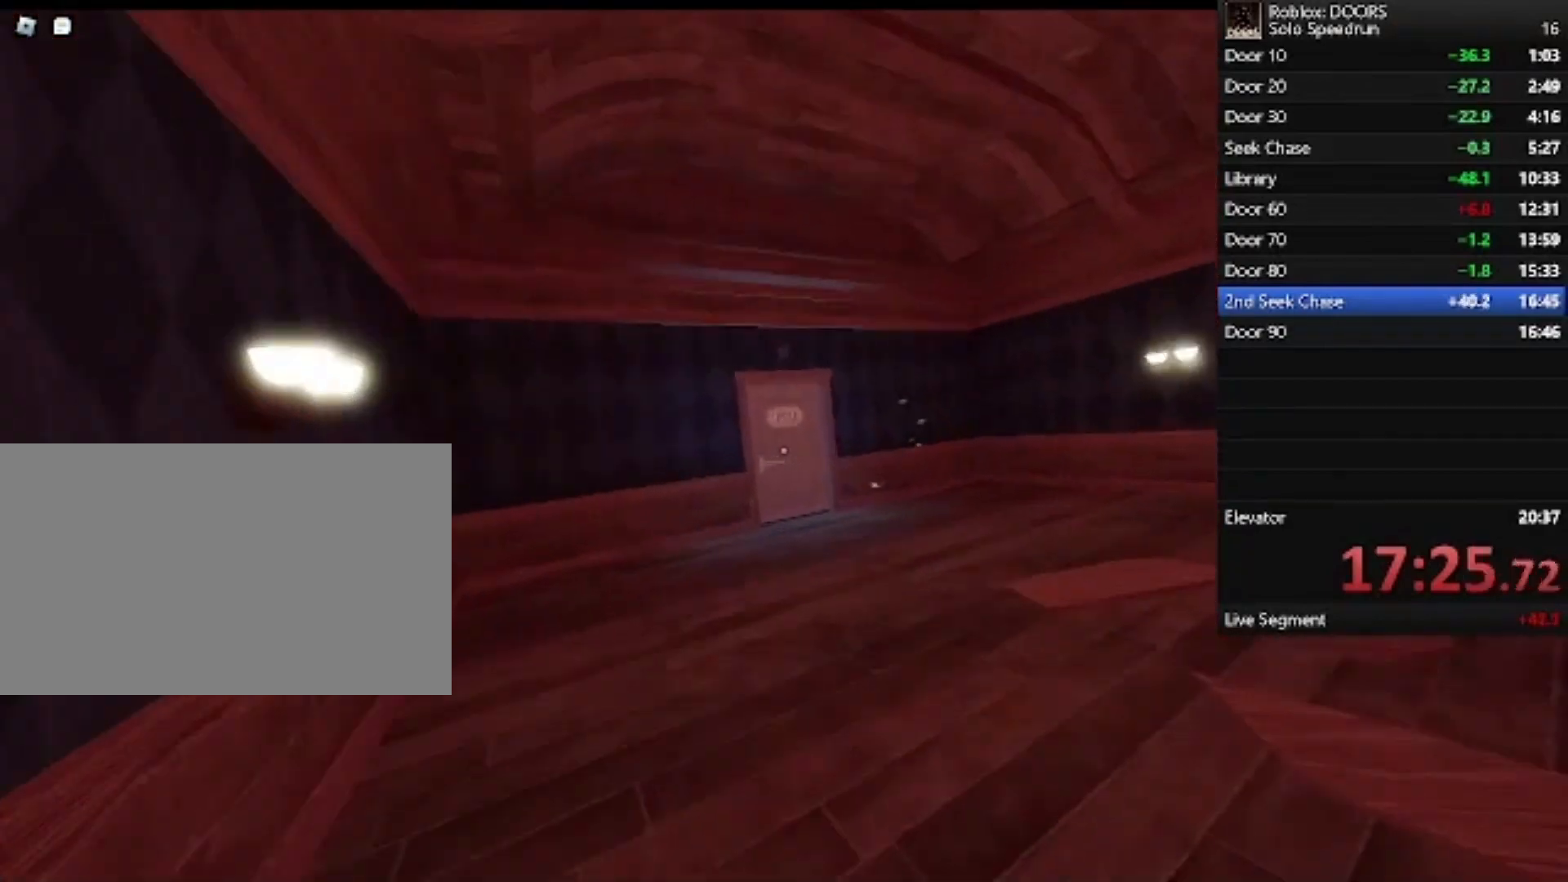
{"keys": ["w"], "mouse": [], "events": []}
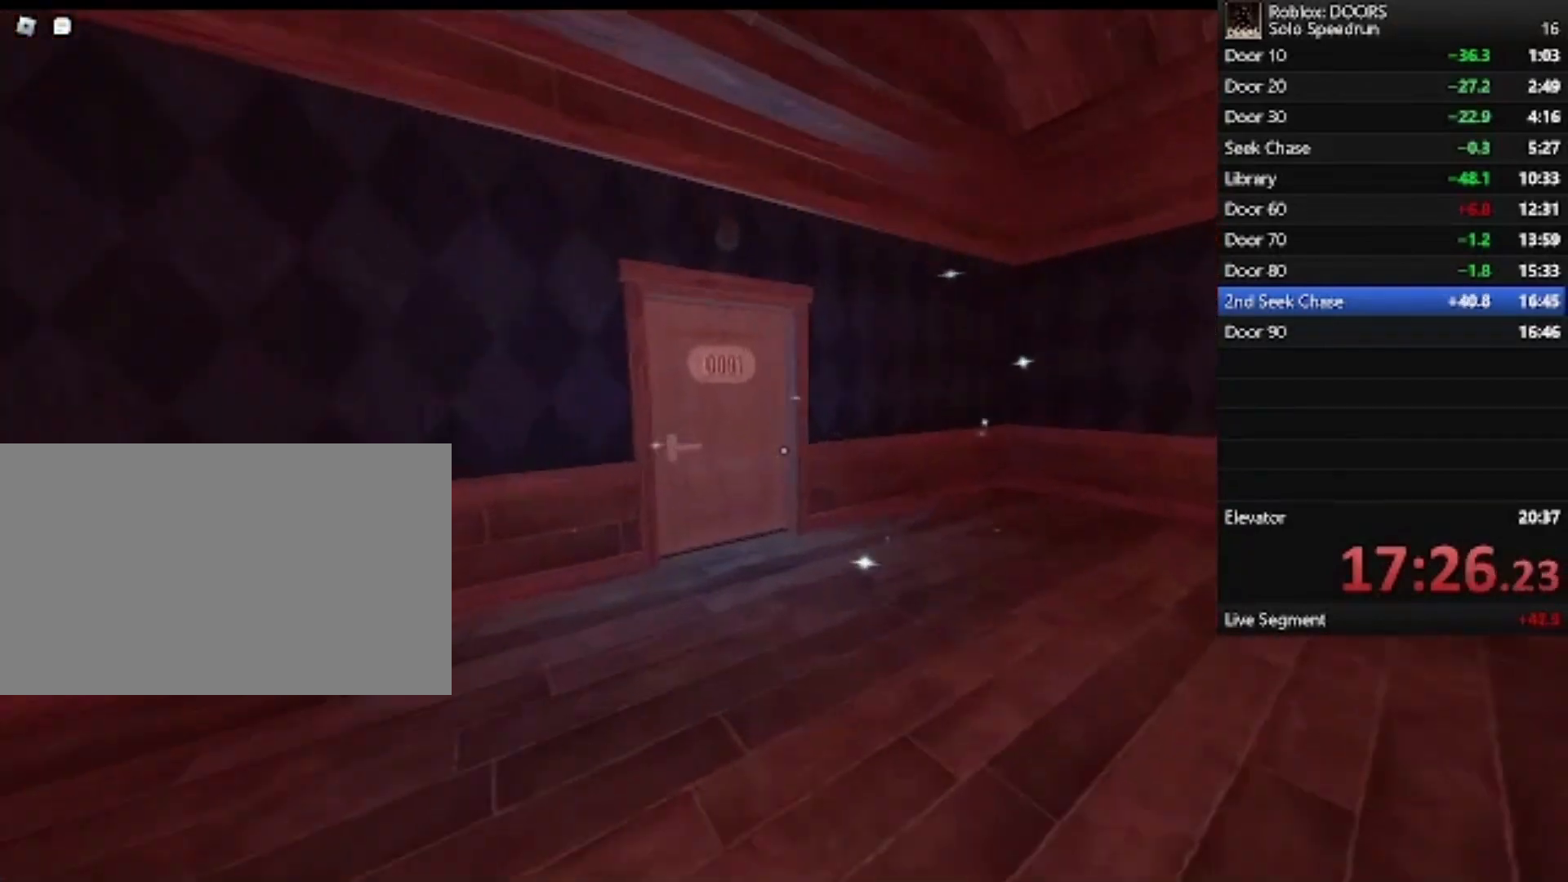
{"keys": ["w"], "mouse": [], "events": []}
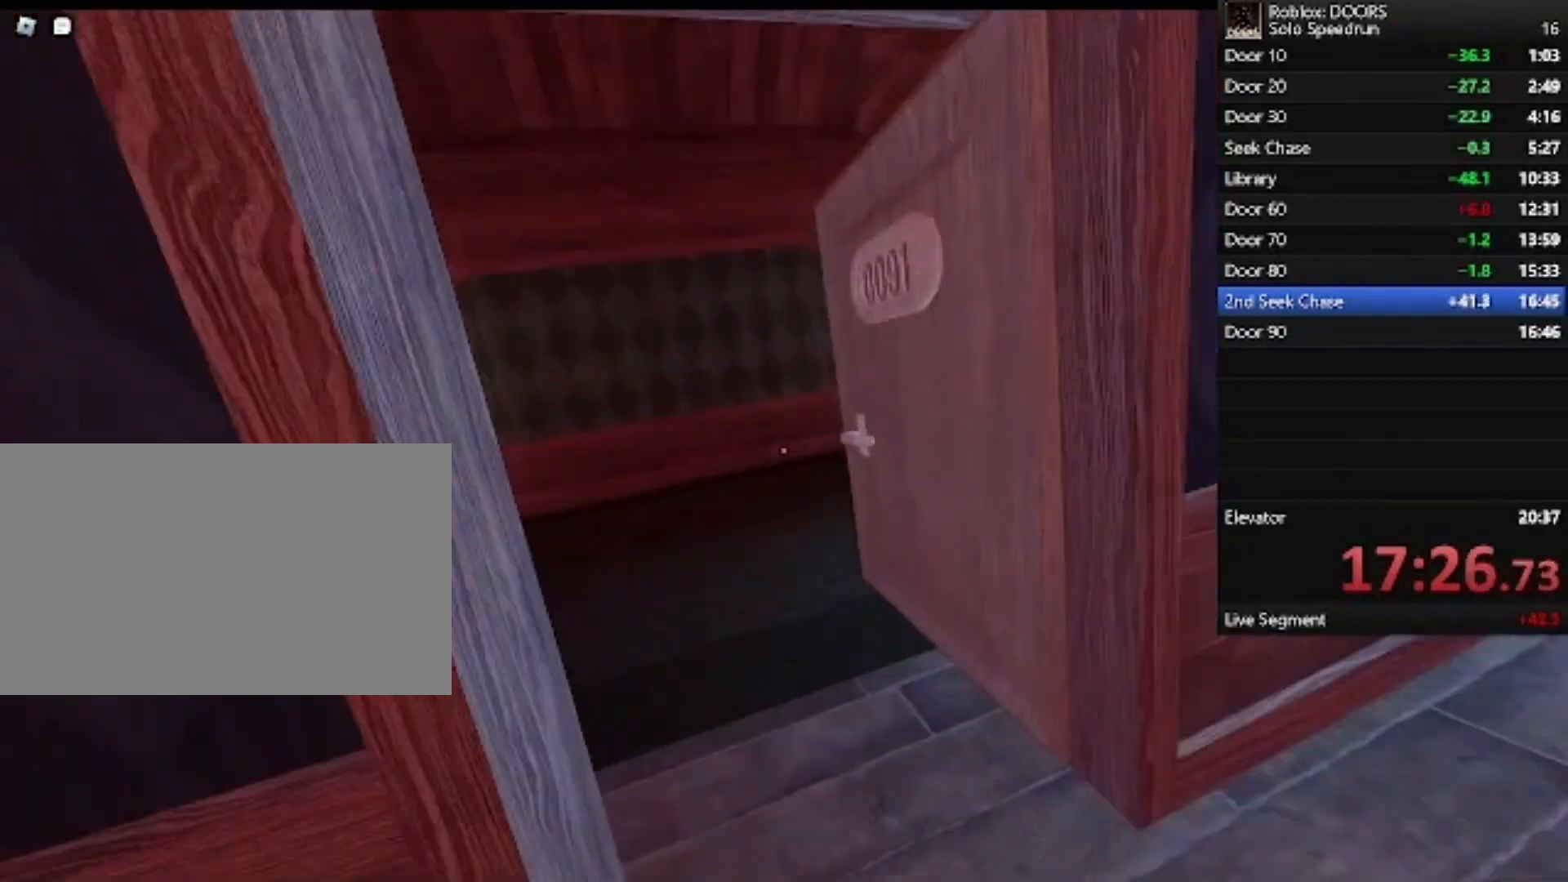
{"keys": ["w"], "mouse": [], "events": []}
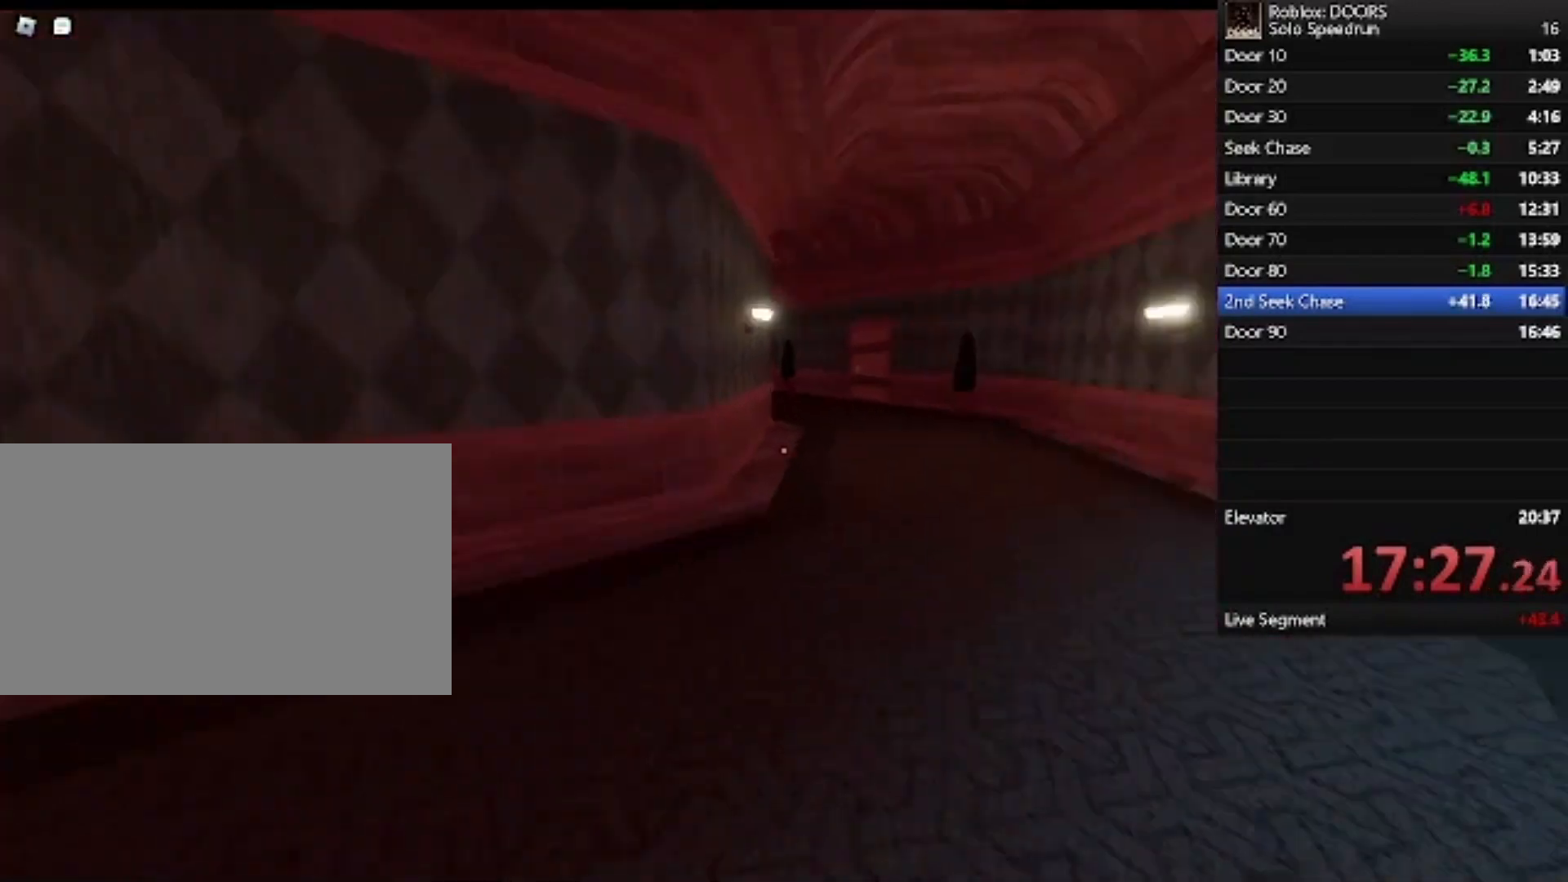
{"keys": ["w"], "mouse": [], "events": []}
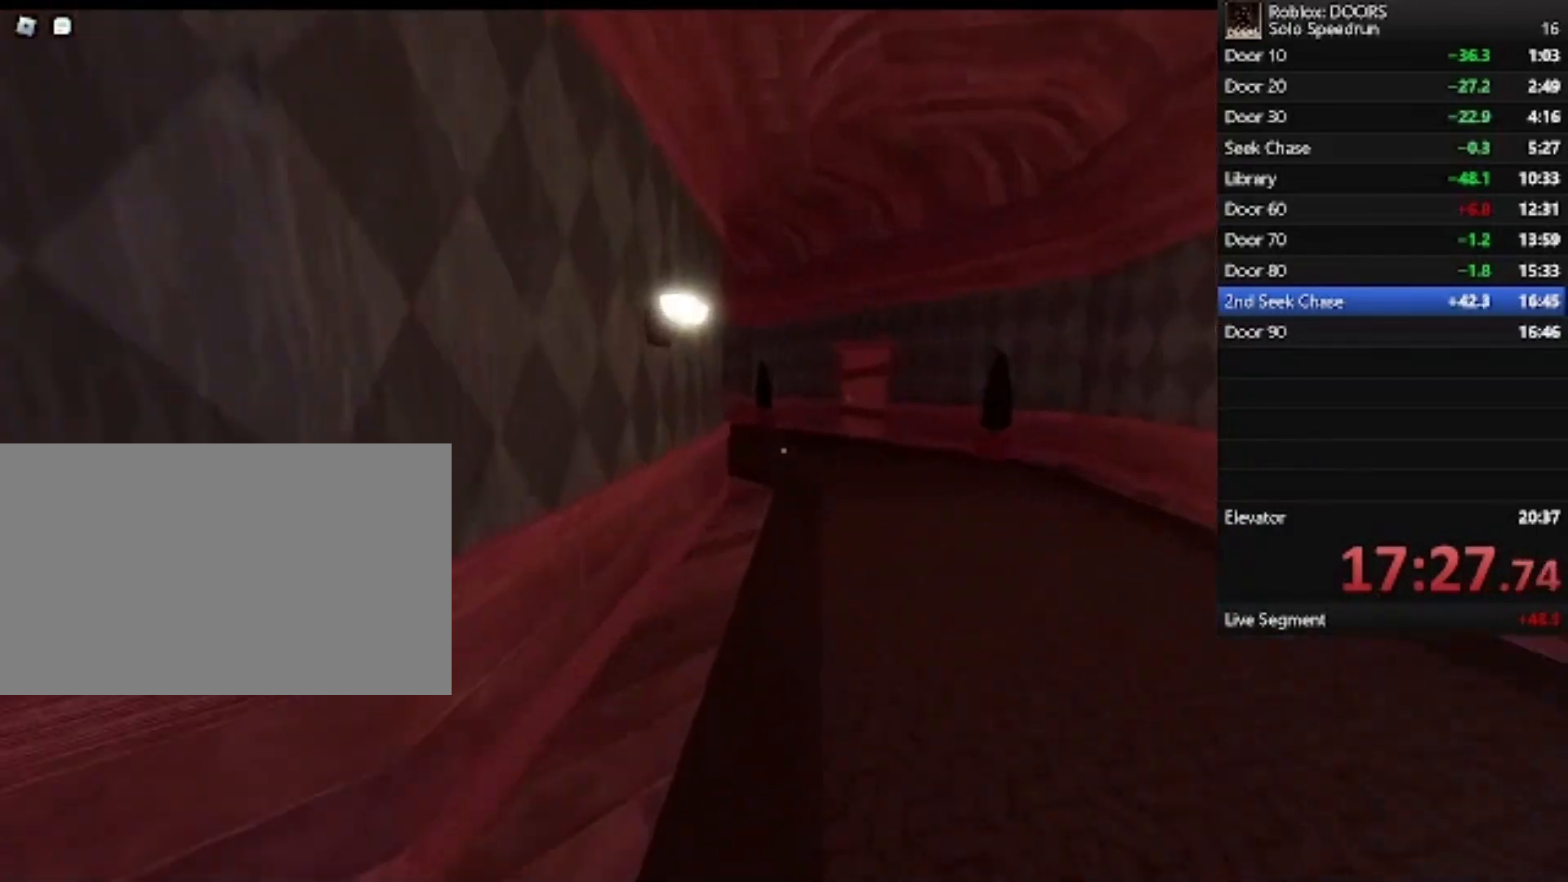
{"keys": ["w"], "mouse": [], "events": []}
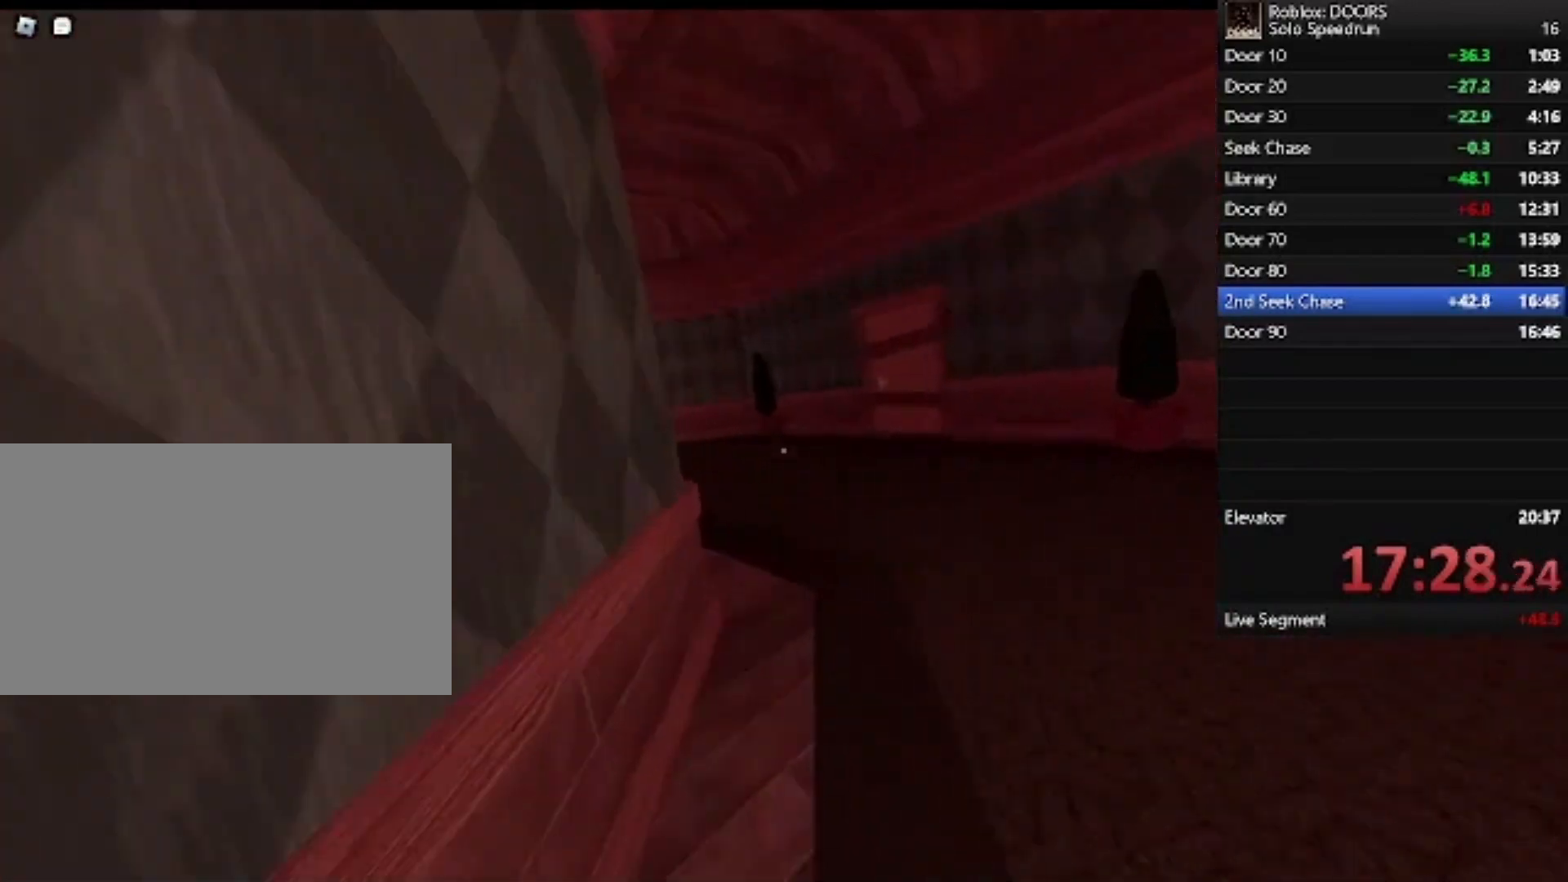
{"keys": ["w"], "mouse": [], "events": []}
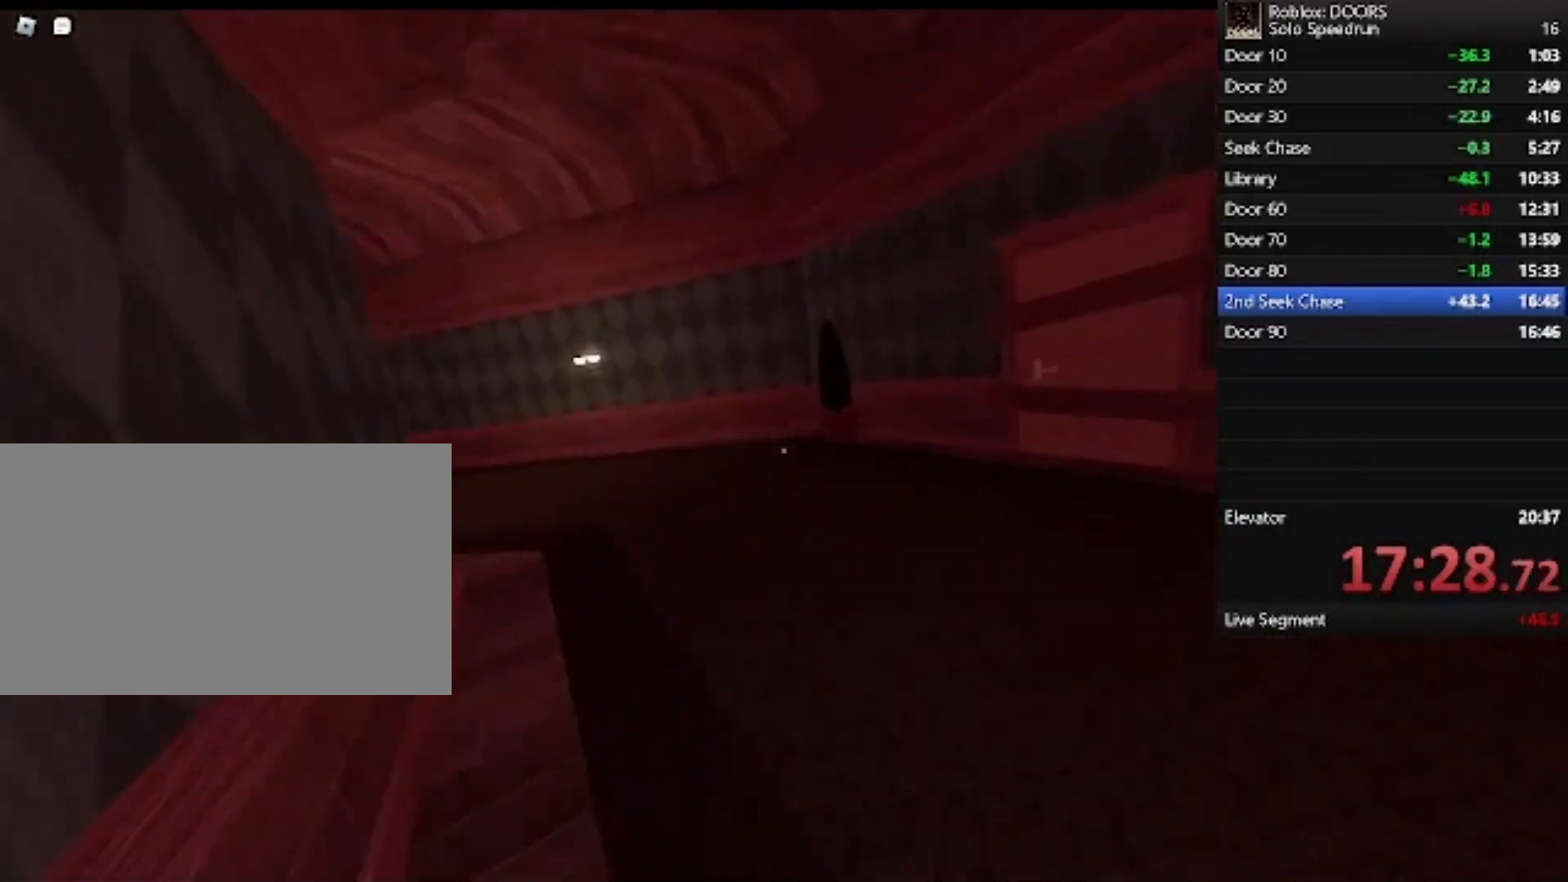
{"keys": ["w"], "mouse": [], "events": []}
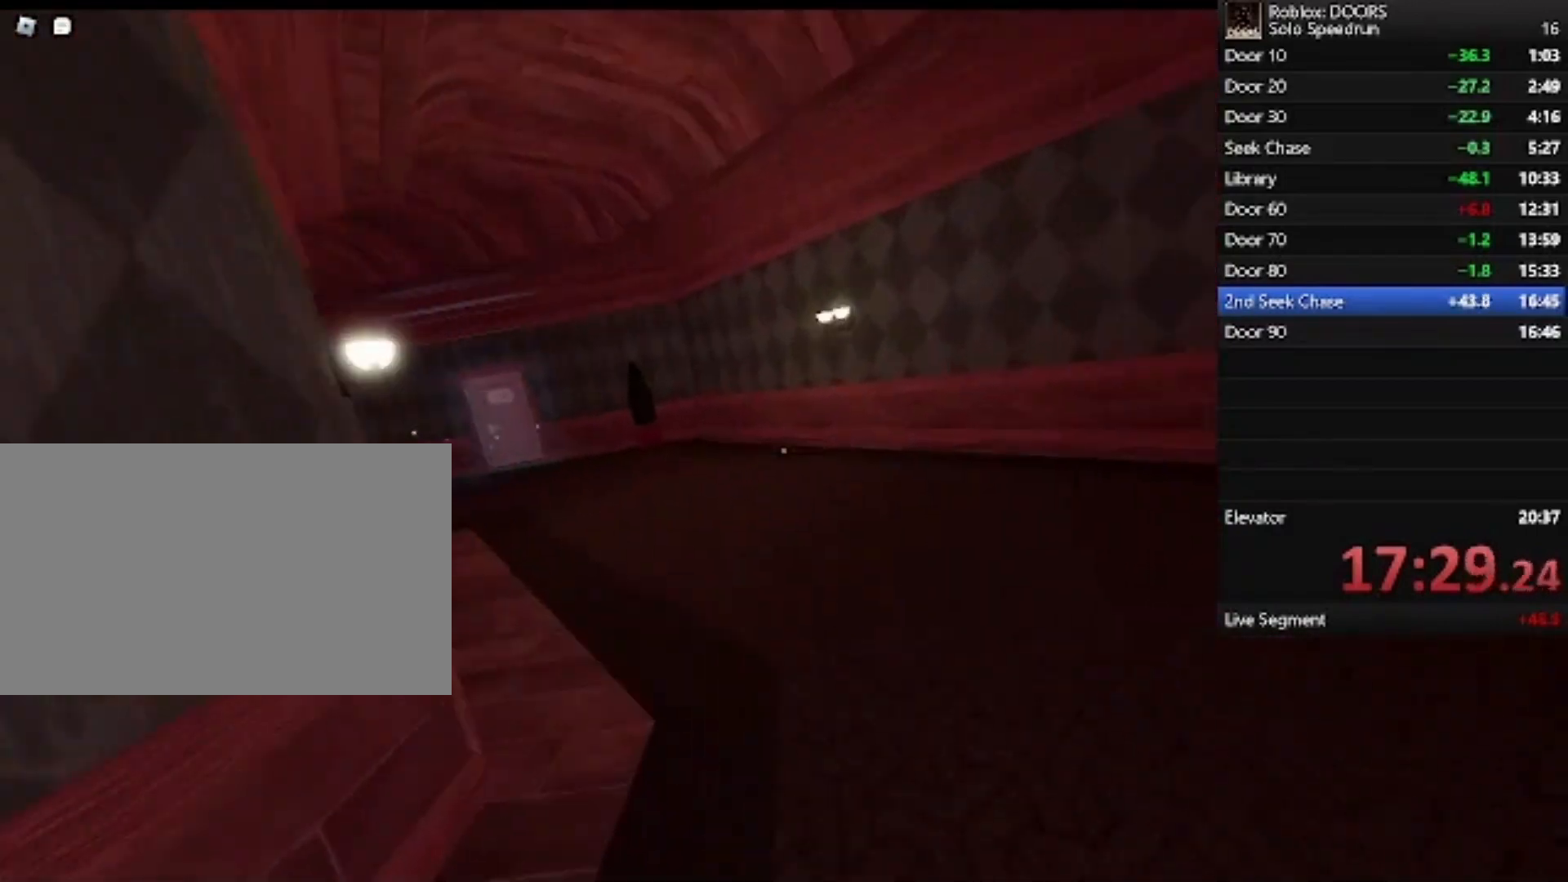
{"keys": ["w"], "mouse": [], "events": []}
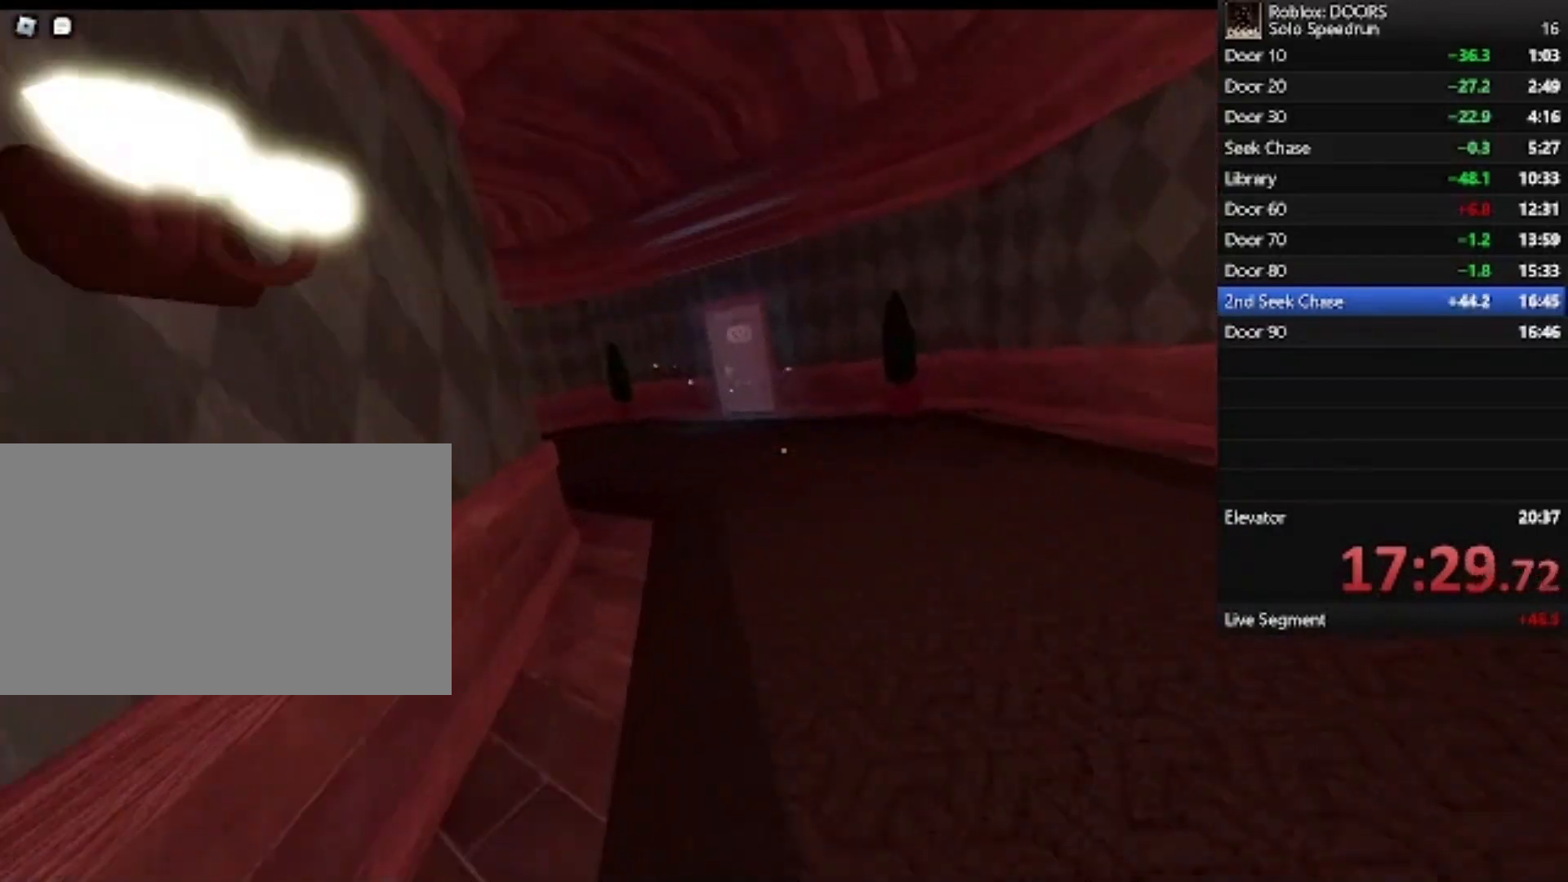
{"keys": ["w"], "mouse": [], "events": []}
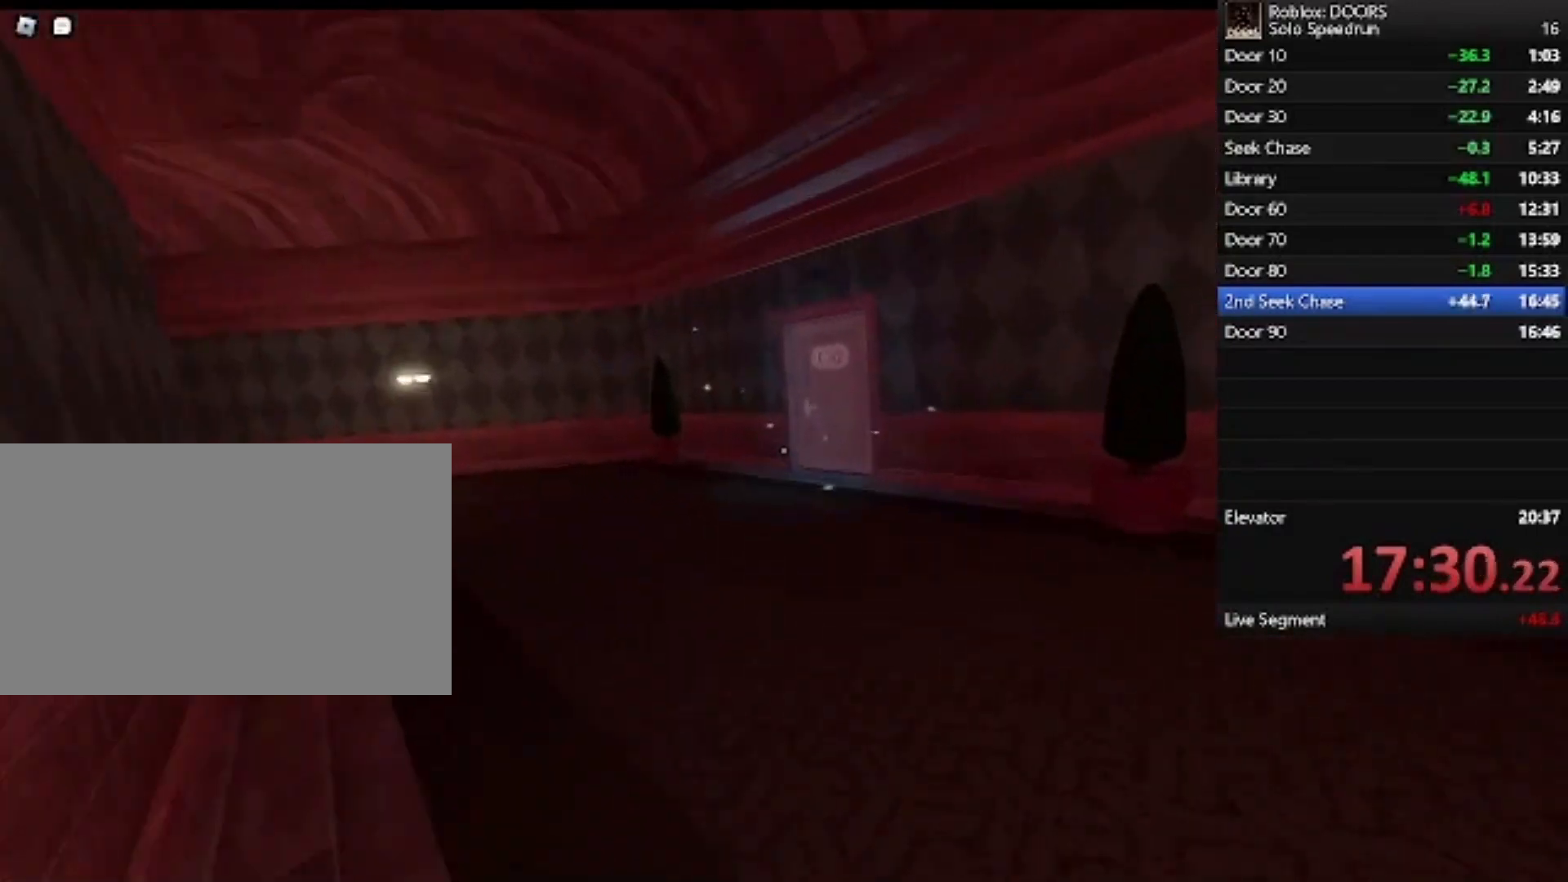
{"keys": ["w"], "mouse": [], "events": []}
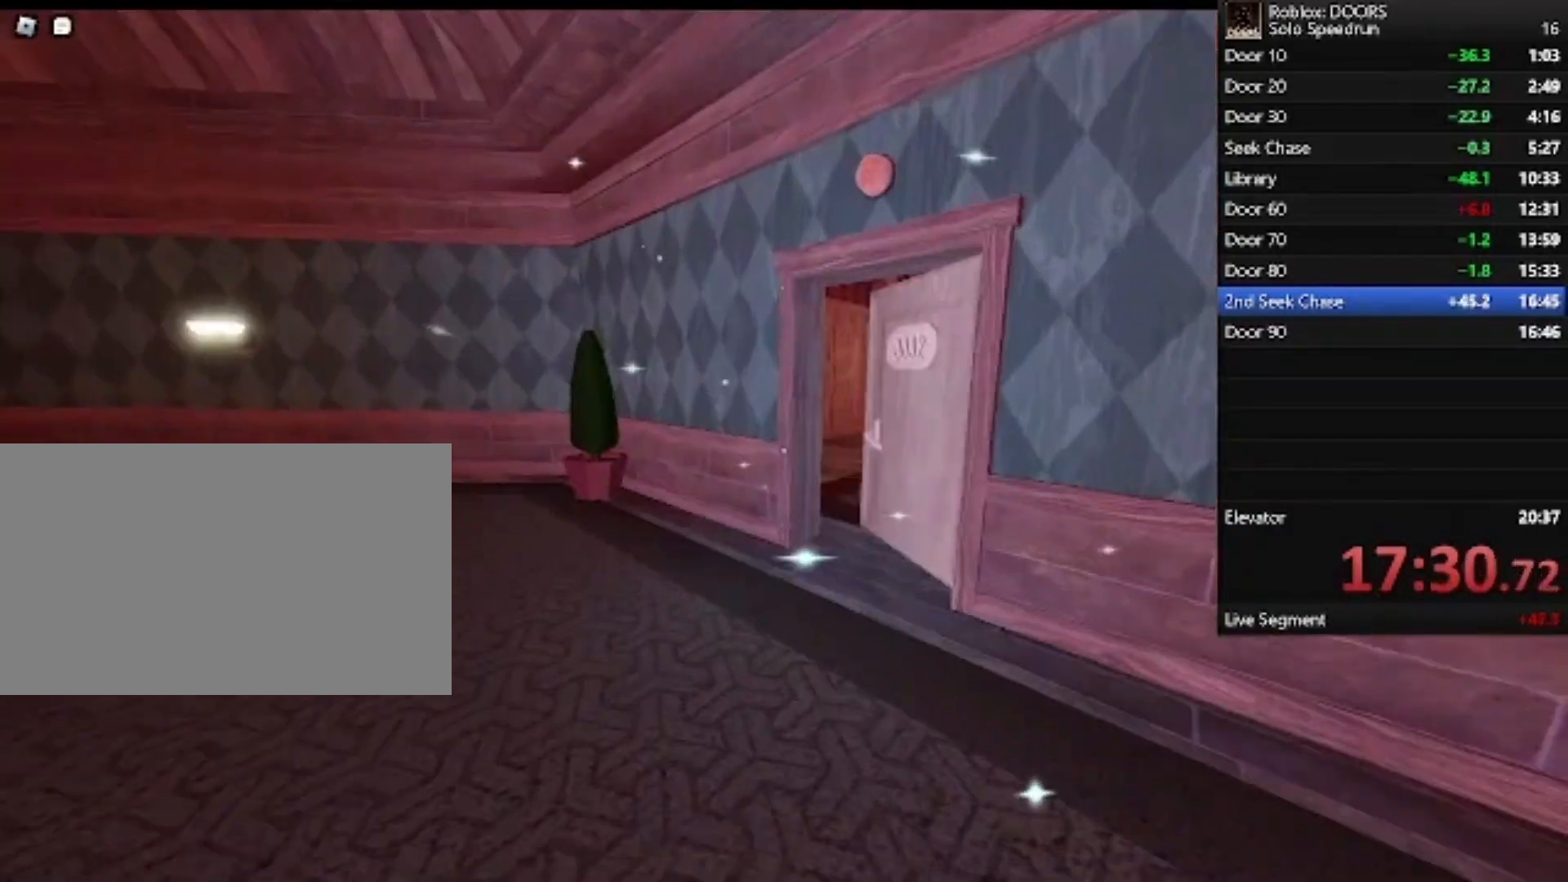
{"keys": ["w"], "mouse": [], "events": []}
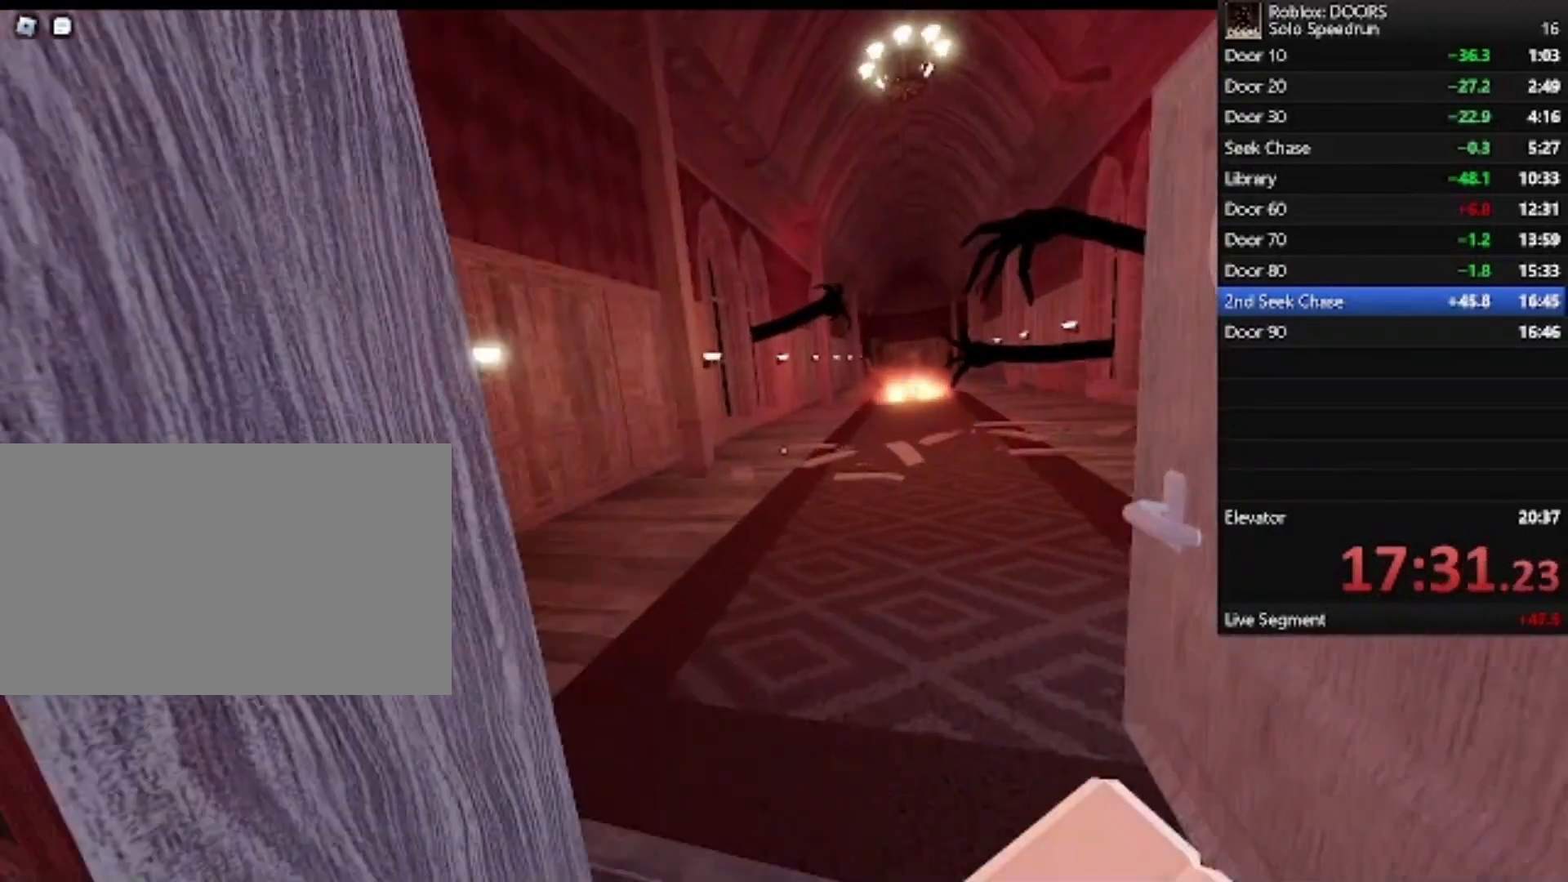
{"keys": ["w"], "mouse": [], "events": []}
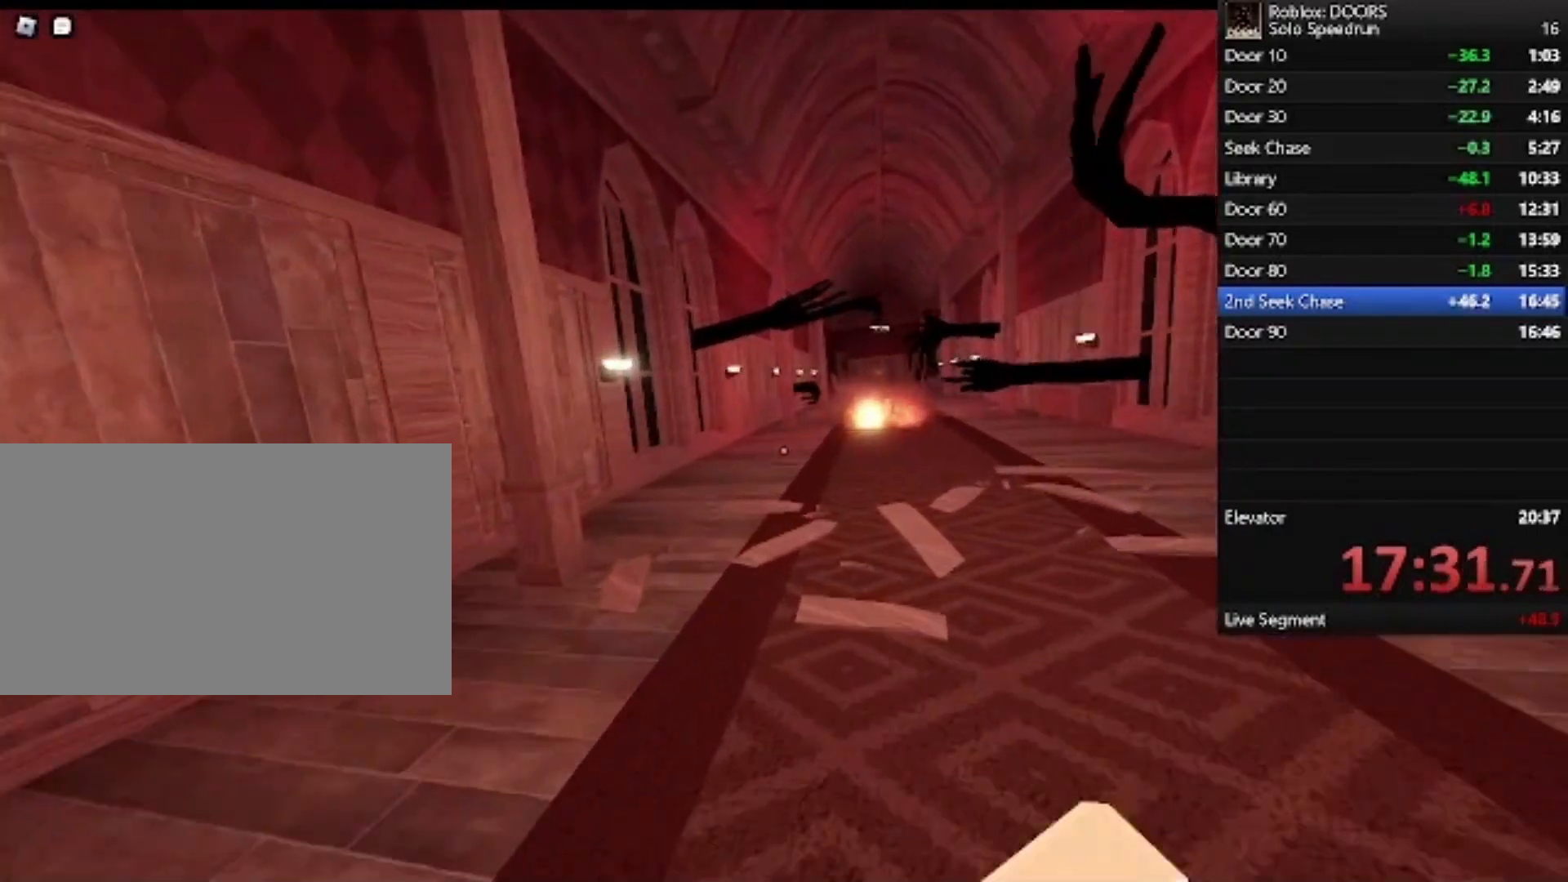
{"keys": ["w"], "mouse": [], "events": []}
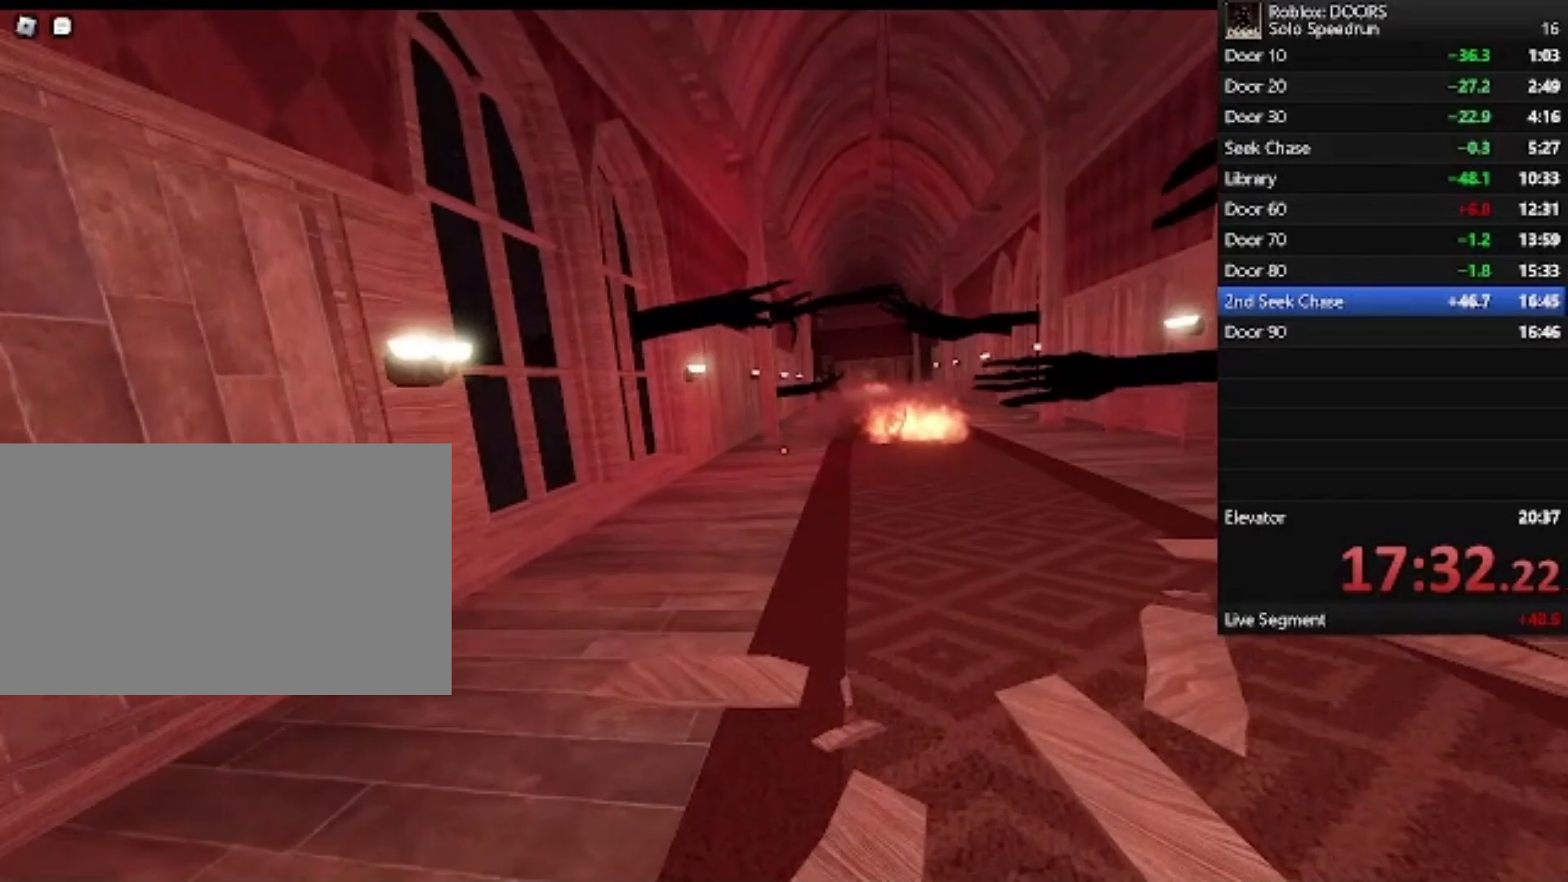
{"keys": ["w"], "mouse": [], "events": []}
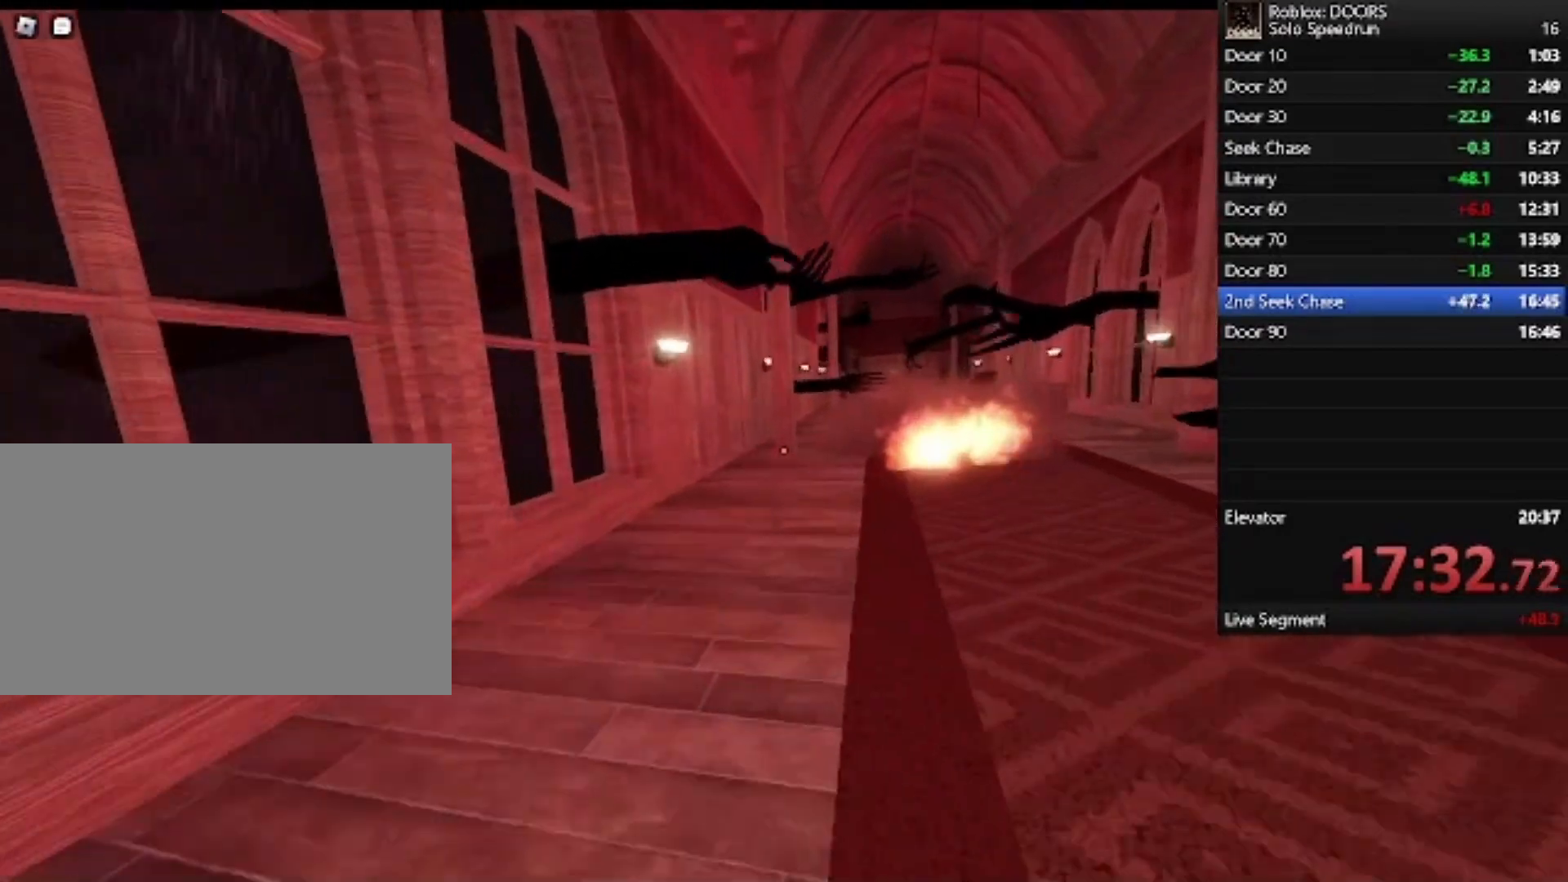
{"keys": ["w"], "mouse": [], "events": []}
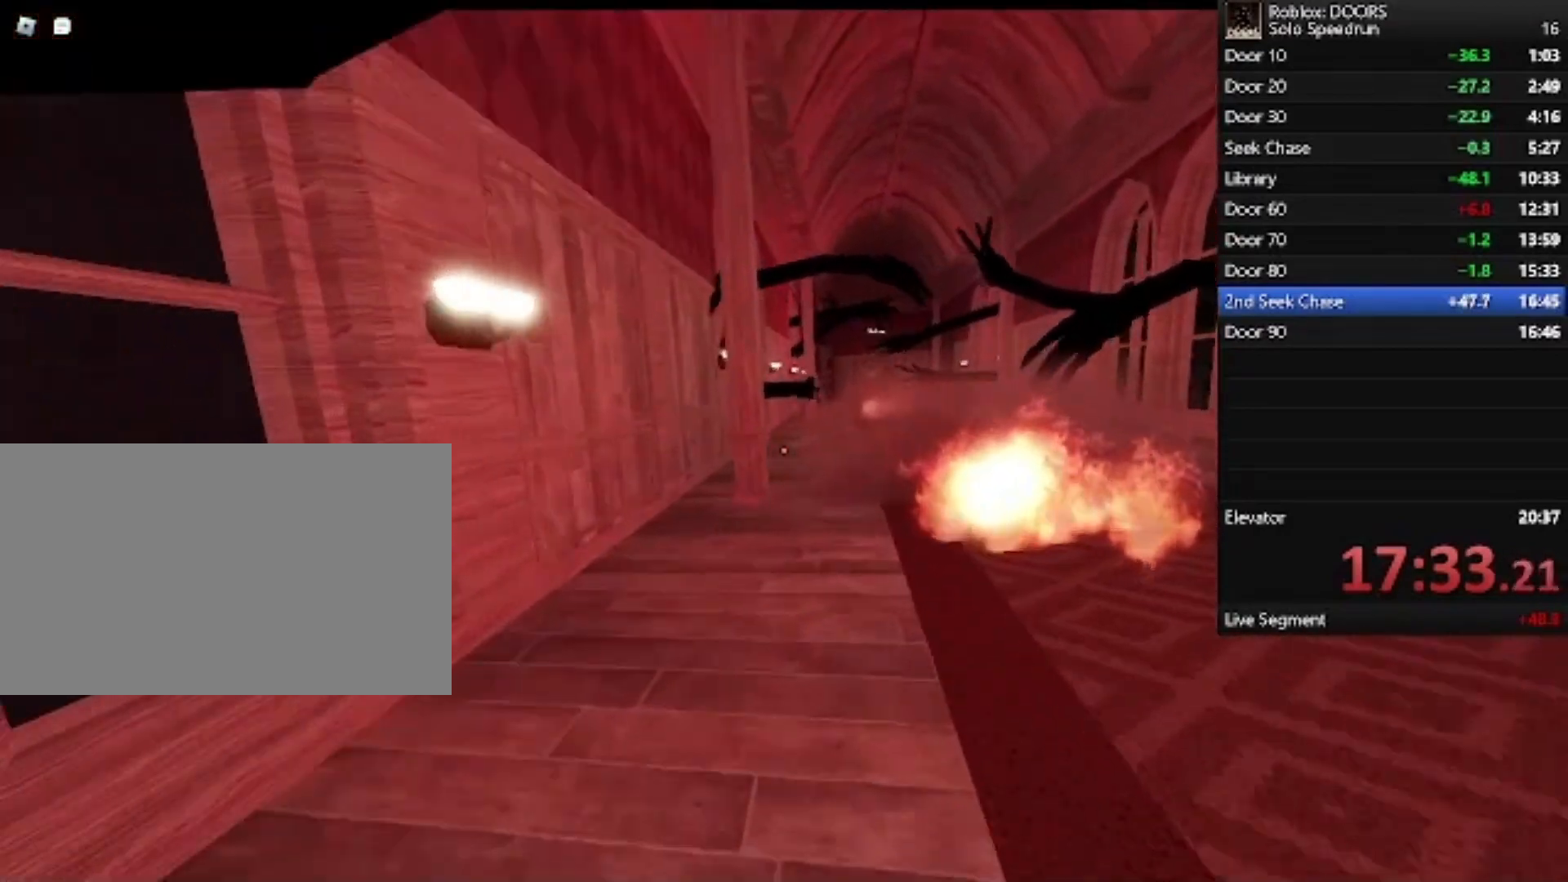
{"keys": ["w"], "mouse": [], "events": []}
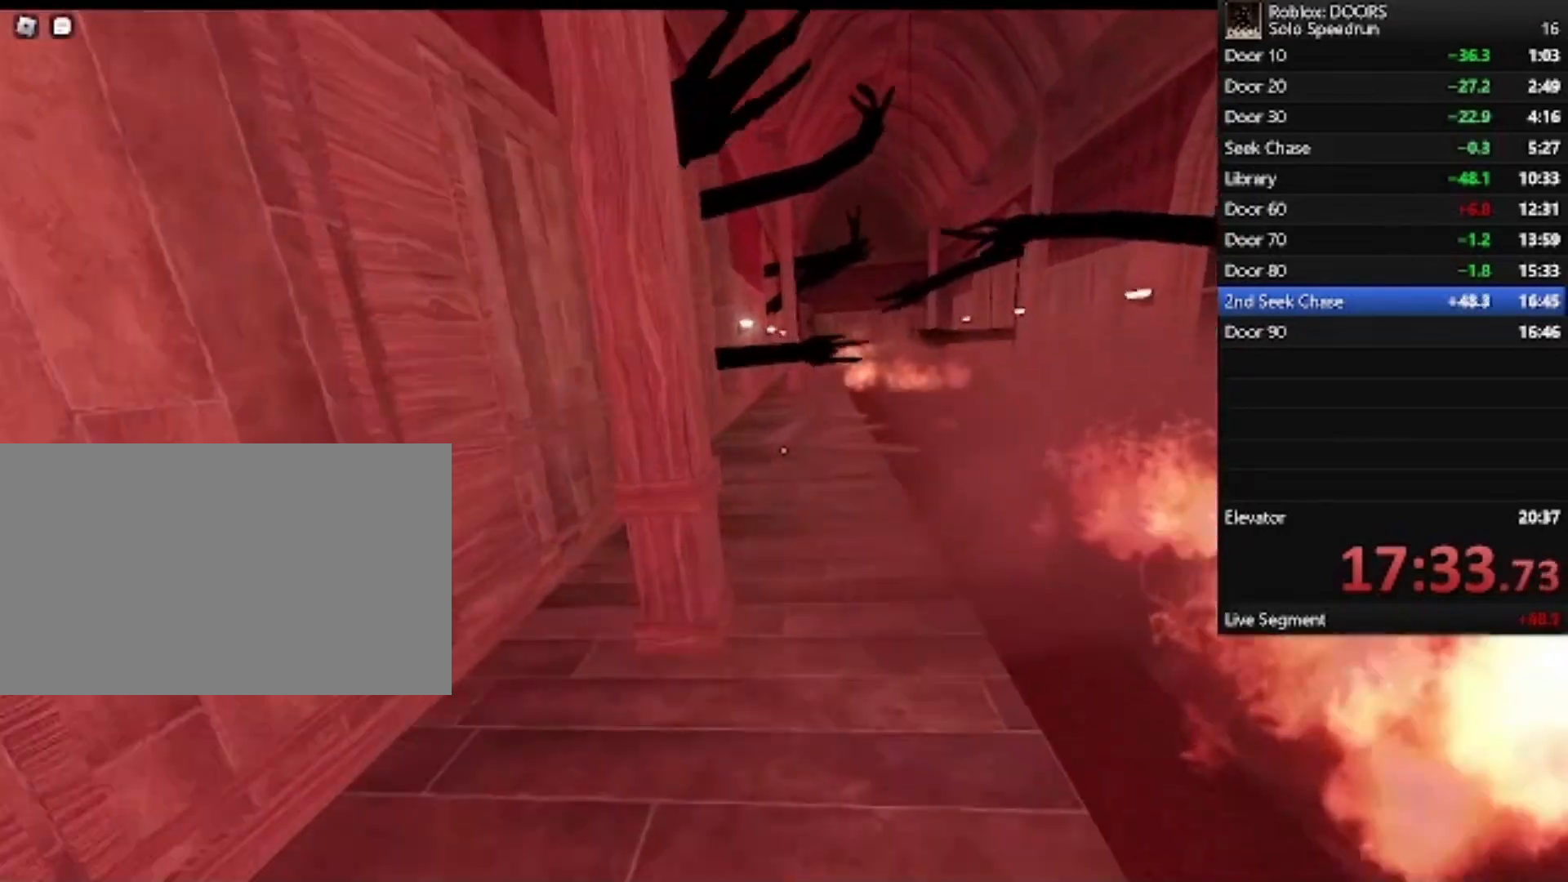
{"keys": ["w"], "mouse": [], "events": []}
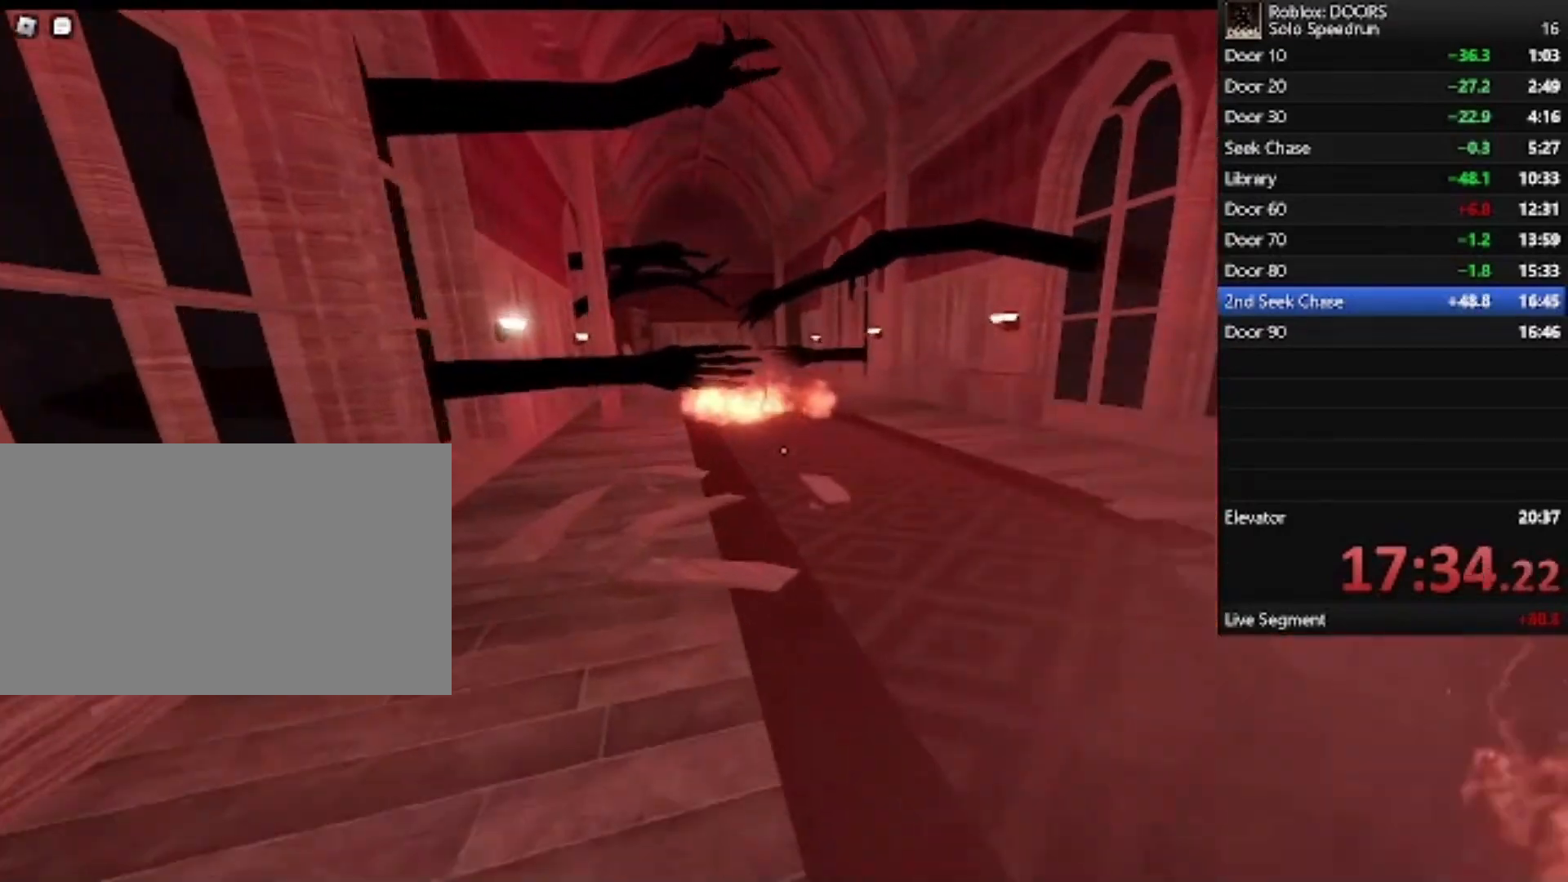
{"keys": ["w"], "mouse": ["right"], "events": [[333, "mouse_right", "down"], [367, "mouse_right", "up"], [500, "mouse_right", "down"]]}
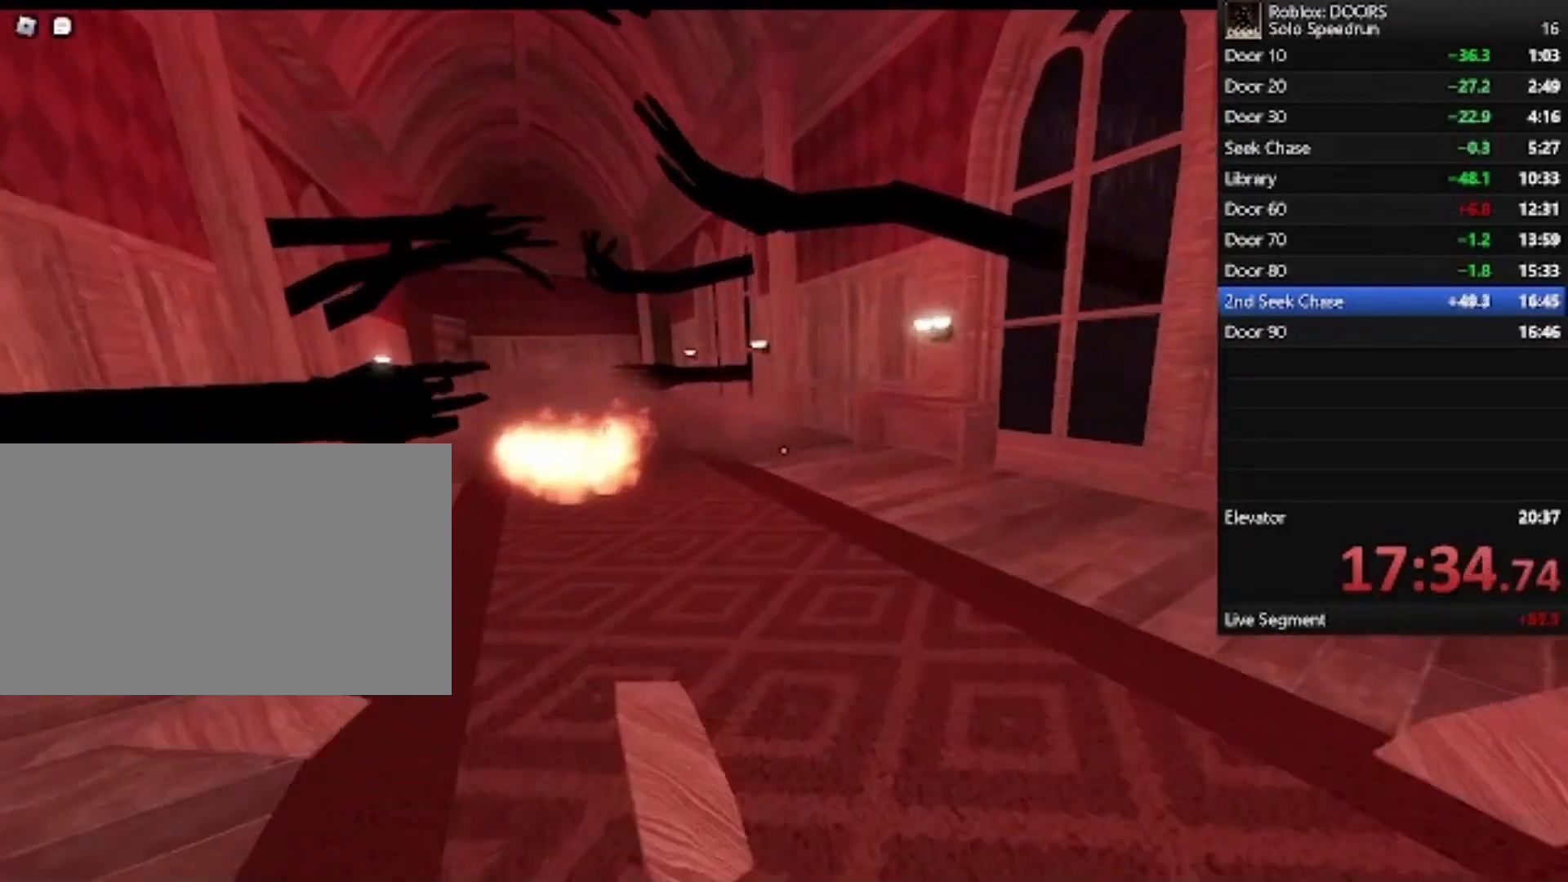
{"keys": ["w"], "mouse": [], "events": [[67, "mouse_right", "up"]]}
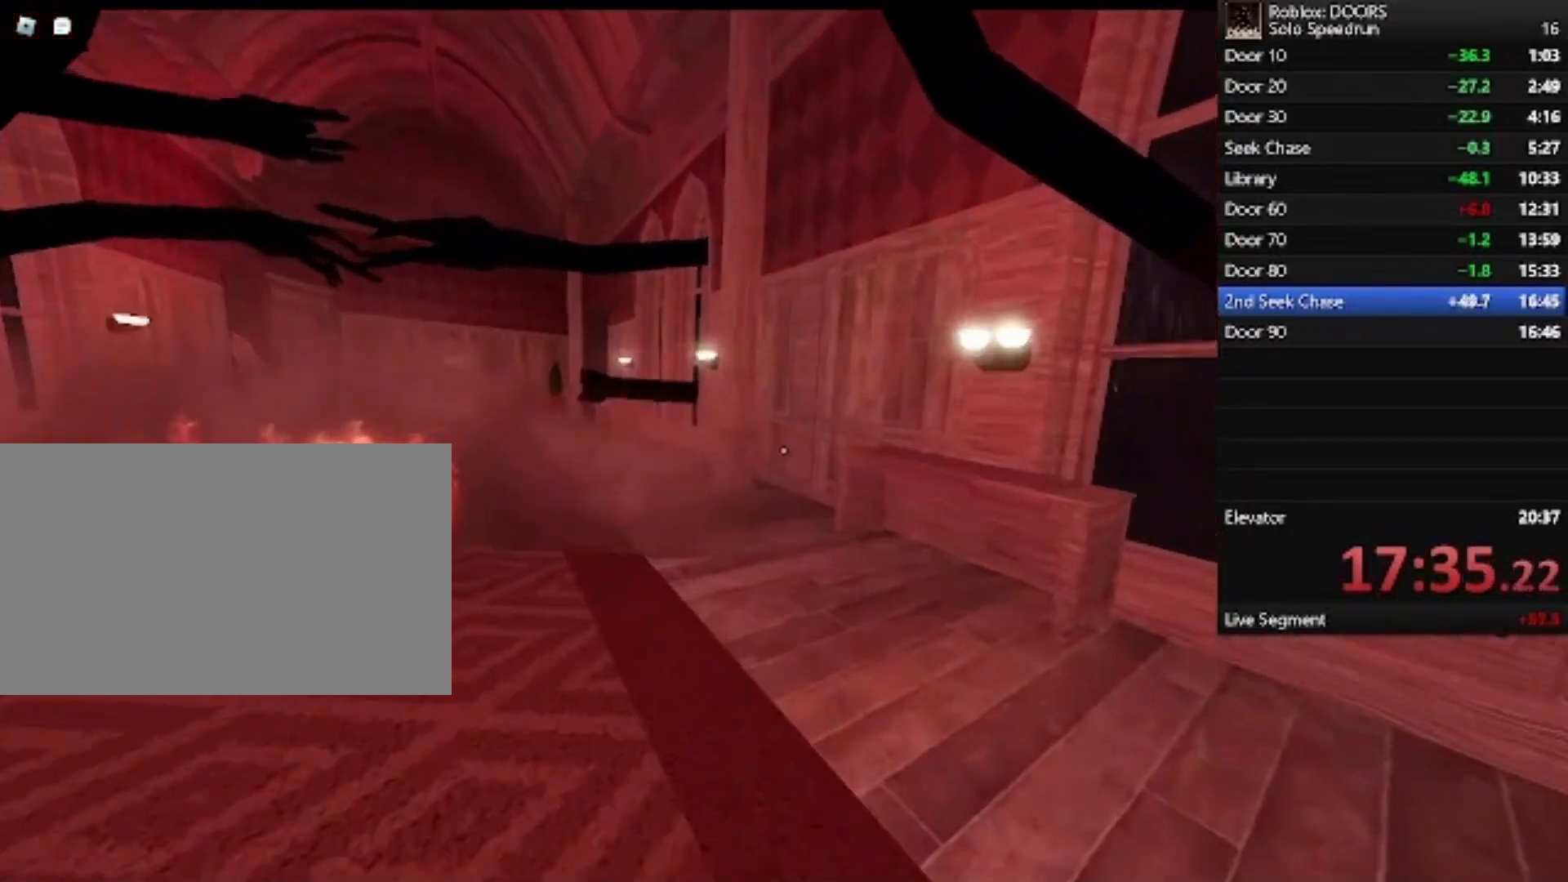
{"keys": ["w"], "mouse": [], "events": []}
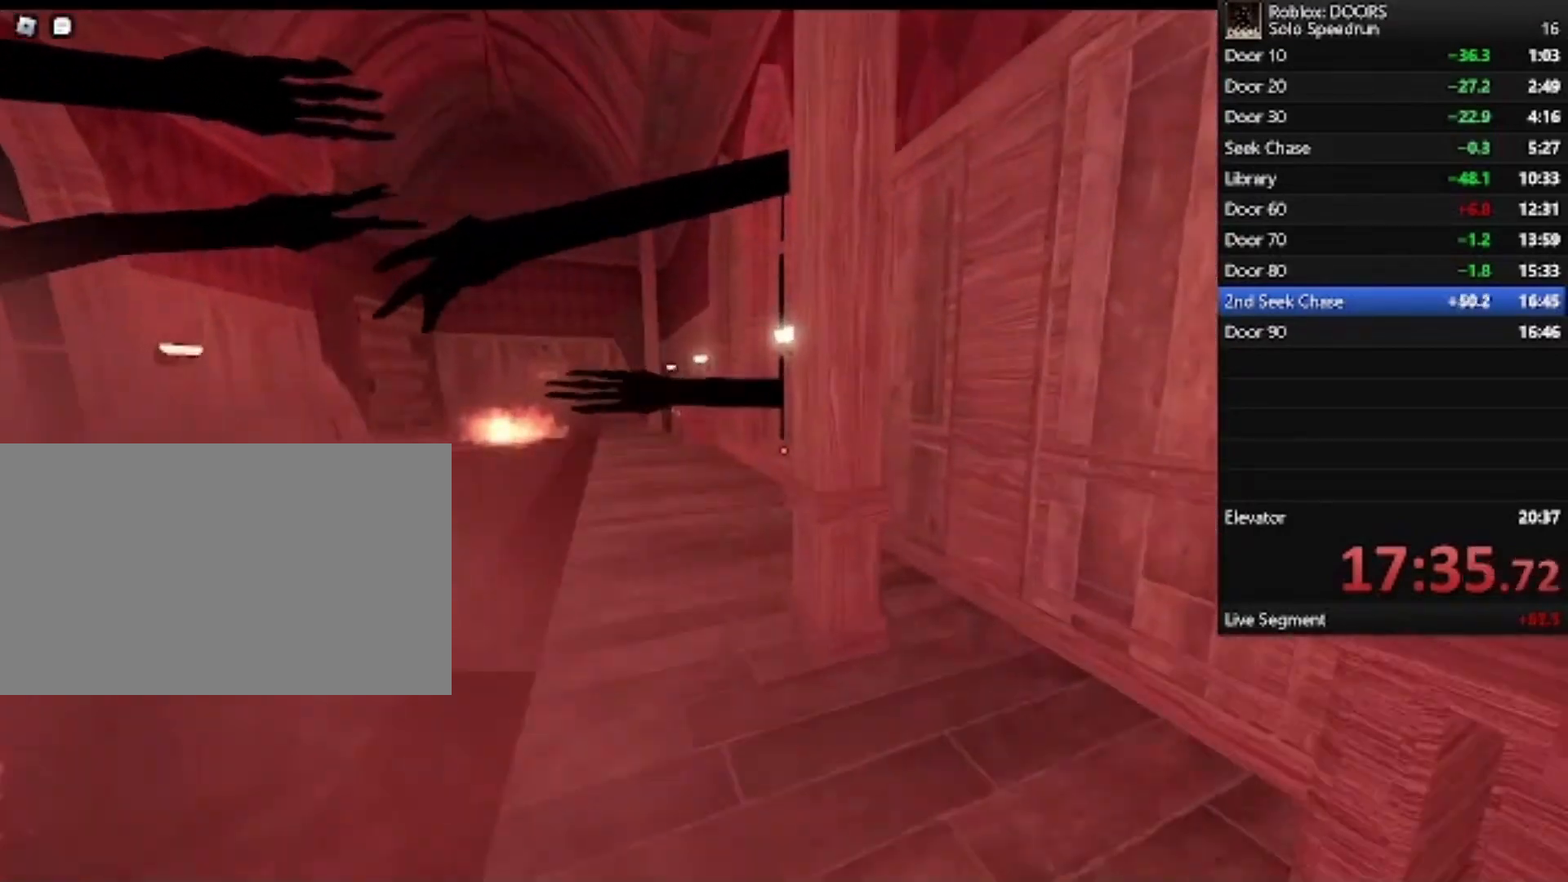
{"keys": ["w"], "mouse": [], "events": []}
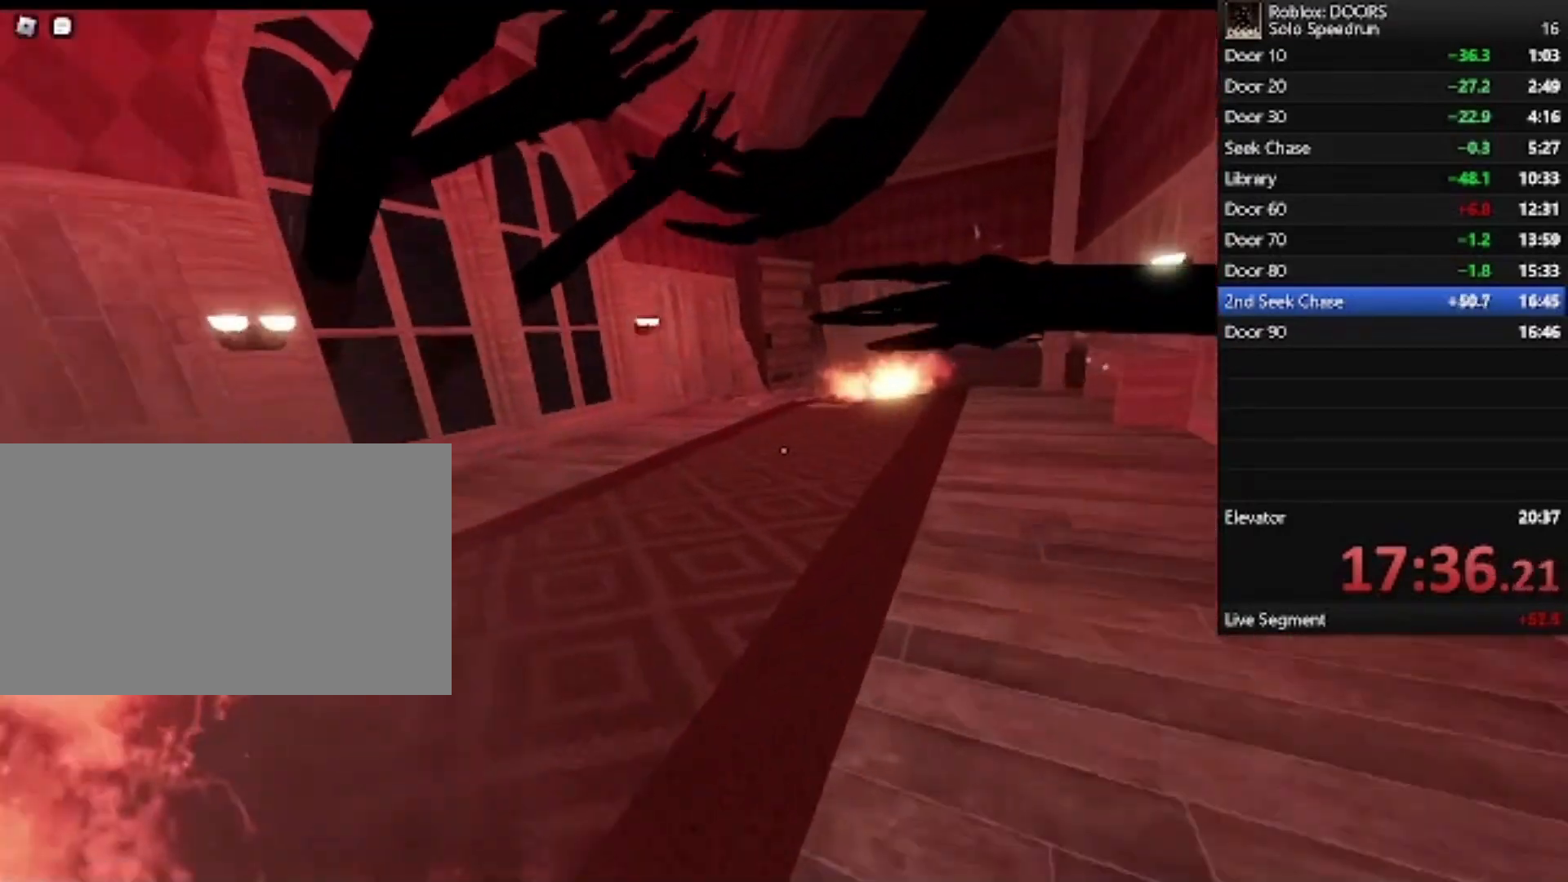
{"keys": ["w"], "mouse": [], "events": []}
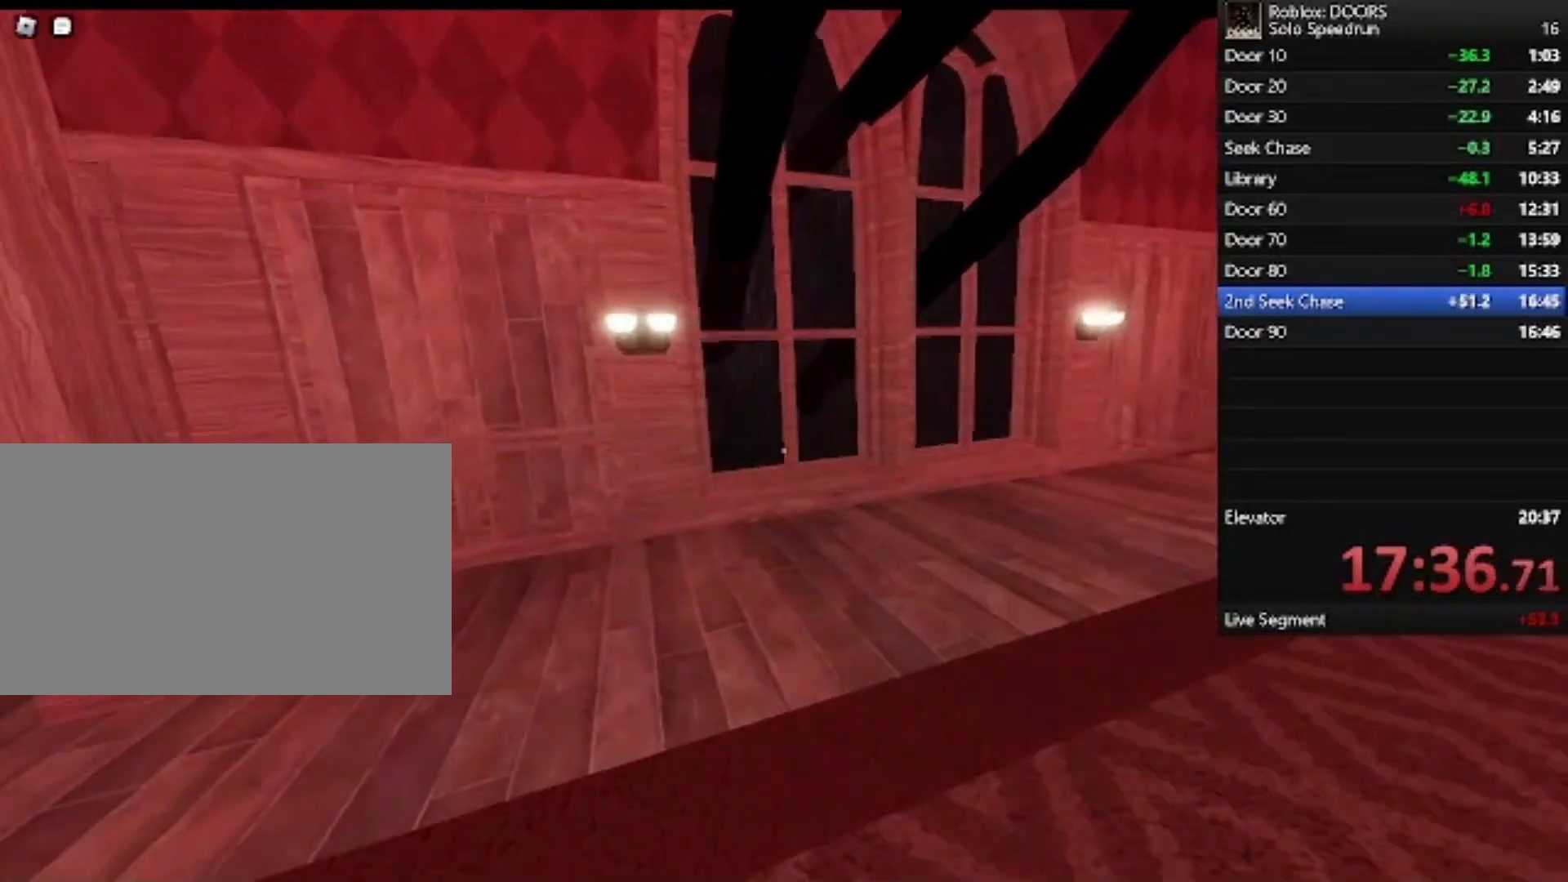
{"keys": ["w"], "mouse": [], "events": []}
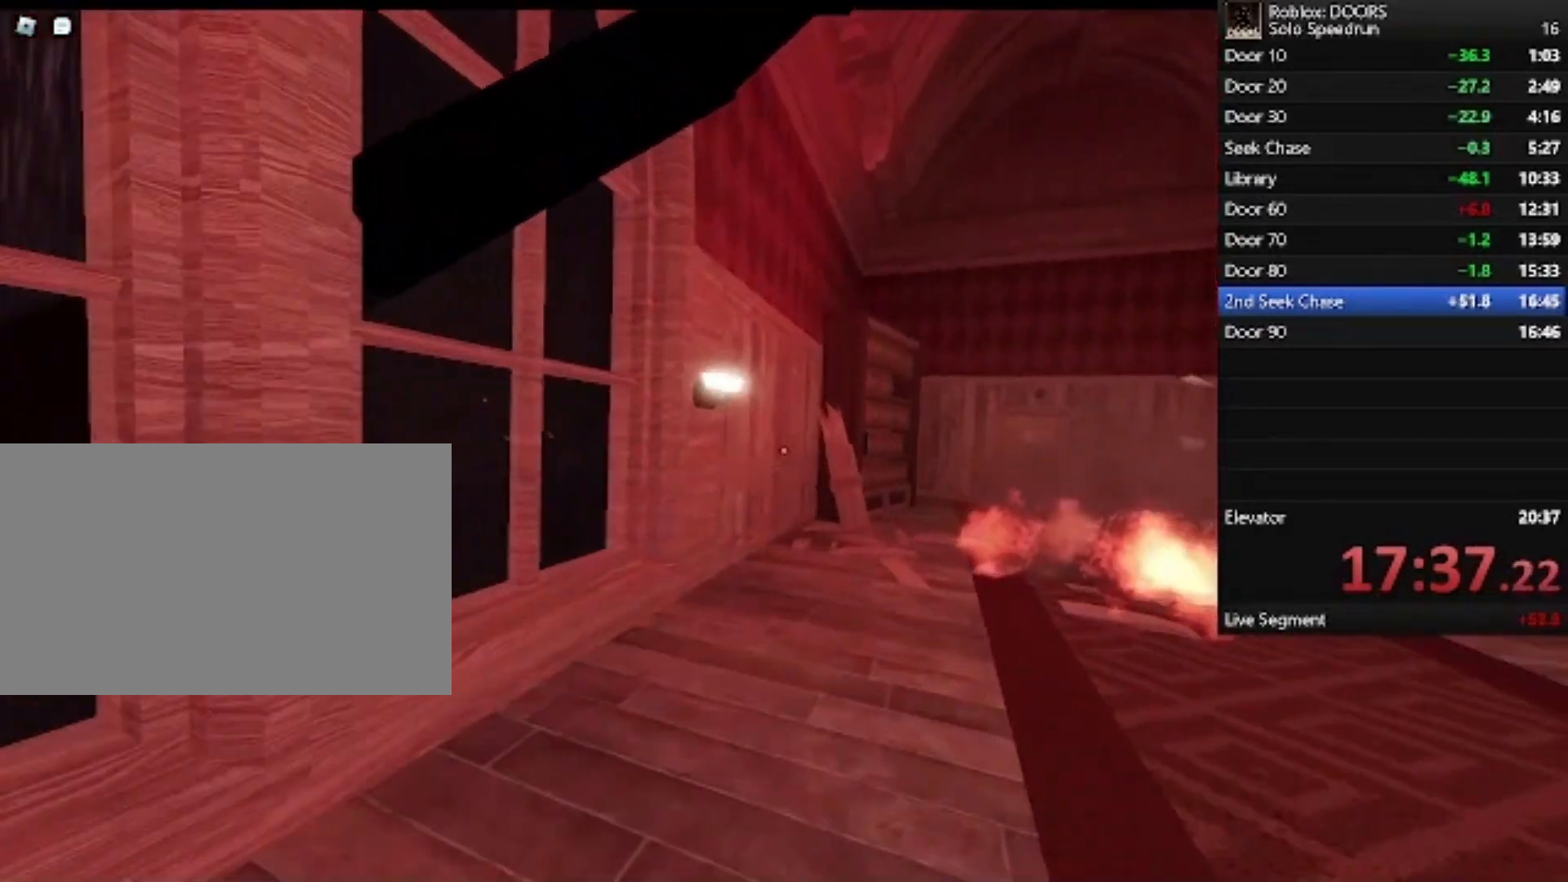
{"keys": ["w"], "mouse": [], "events": []}
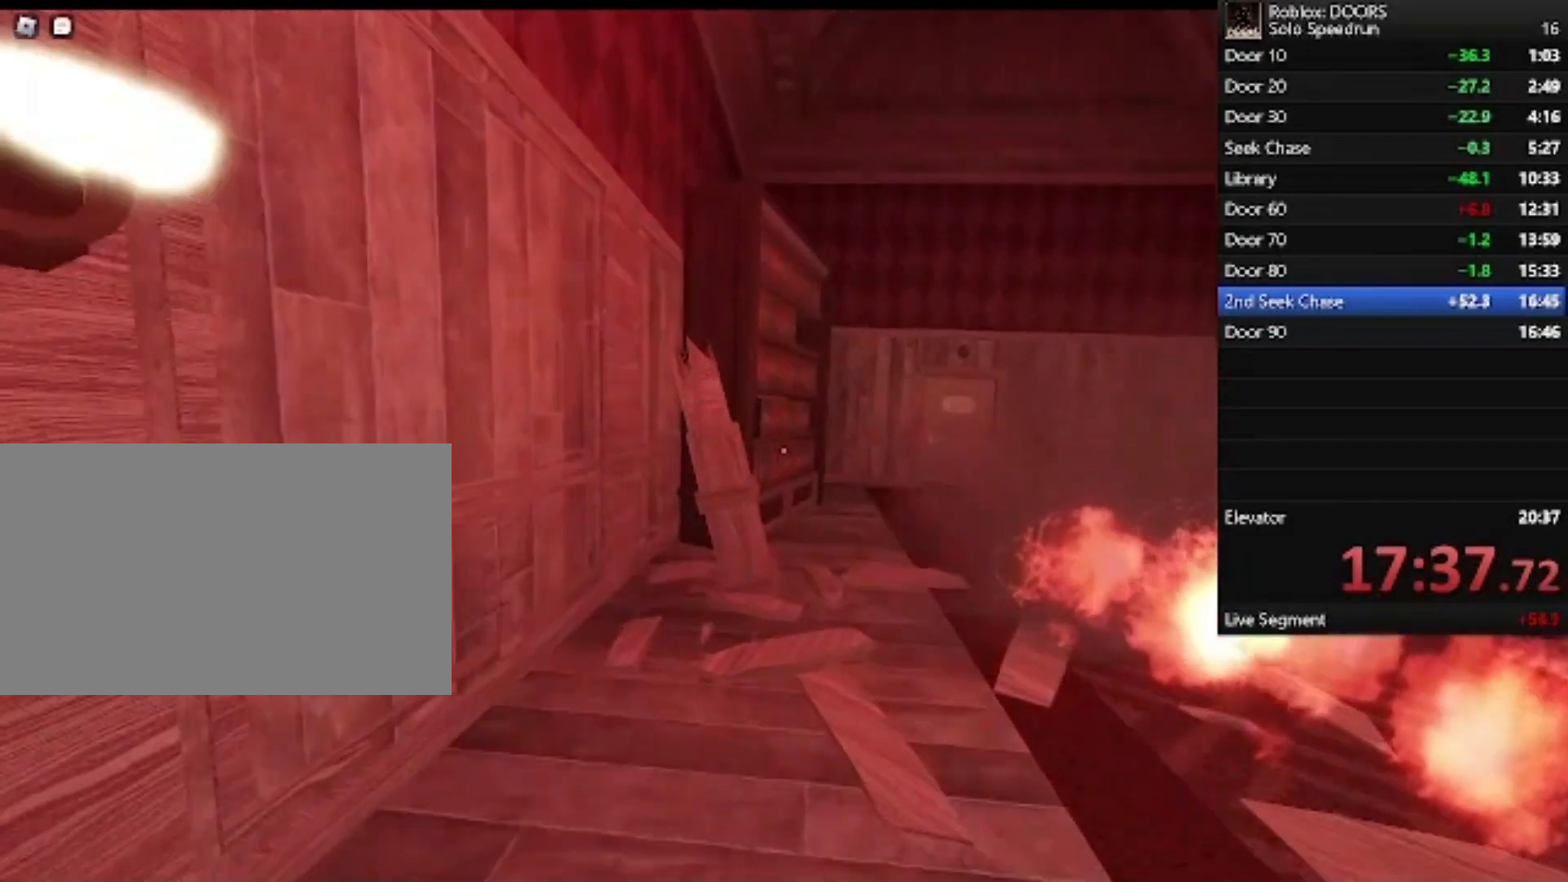
{"keys": ["w"], "mouse": [], "events": []}
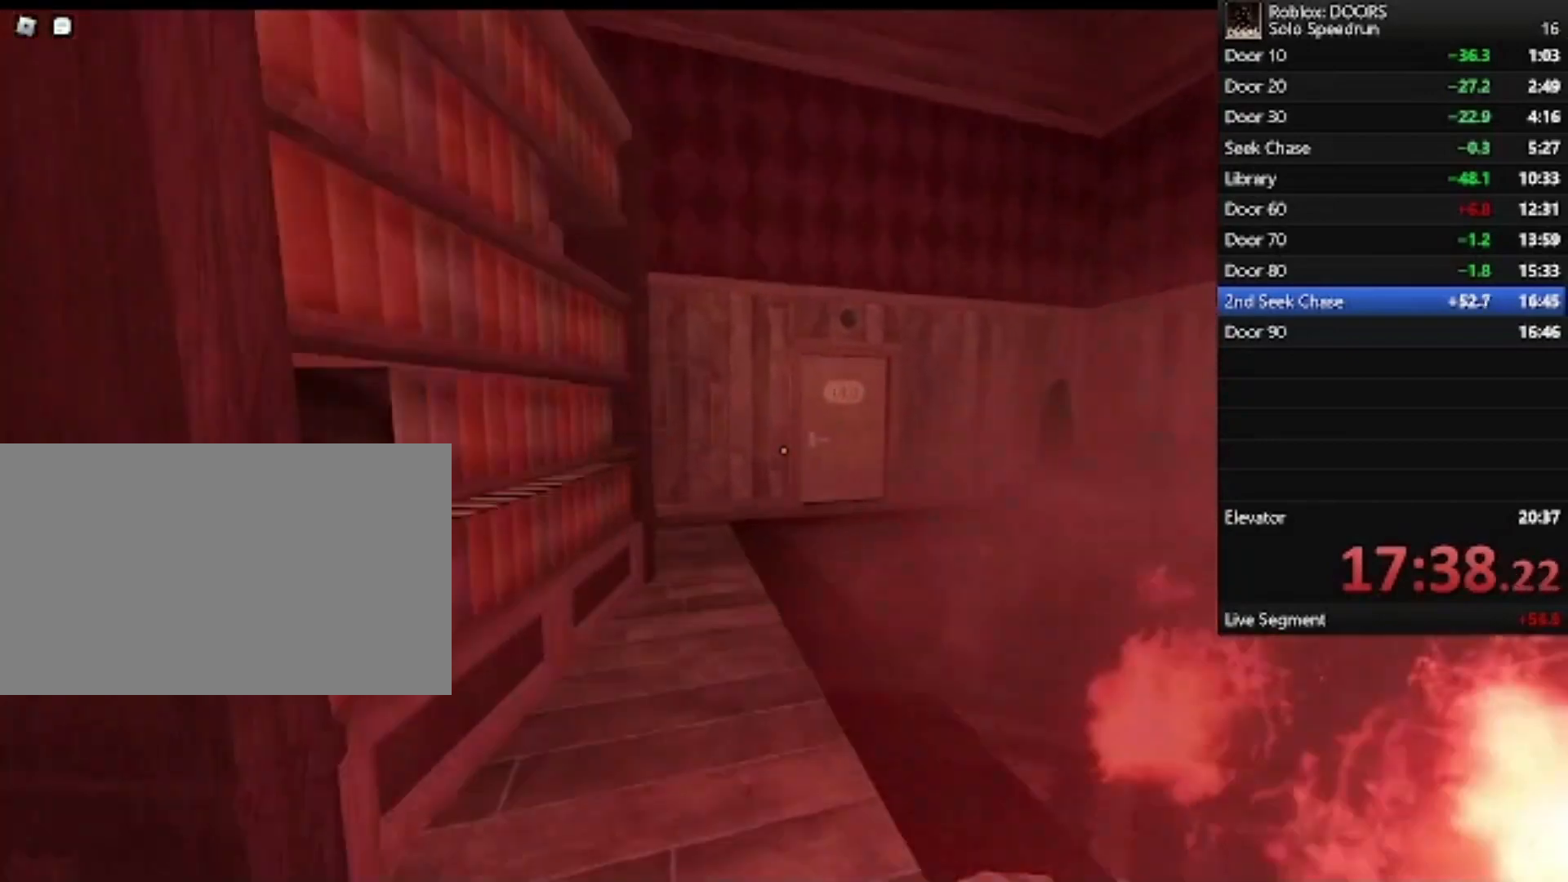
{"keys": ["d", "w"], "mouse": [], "events": [[433, "d", "down"]]}
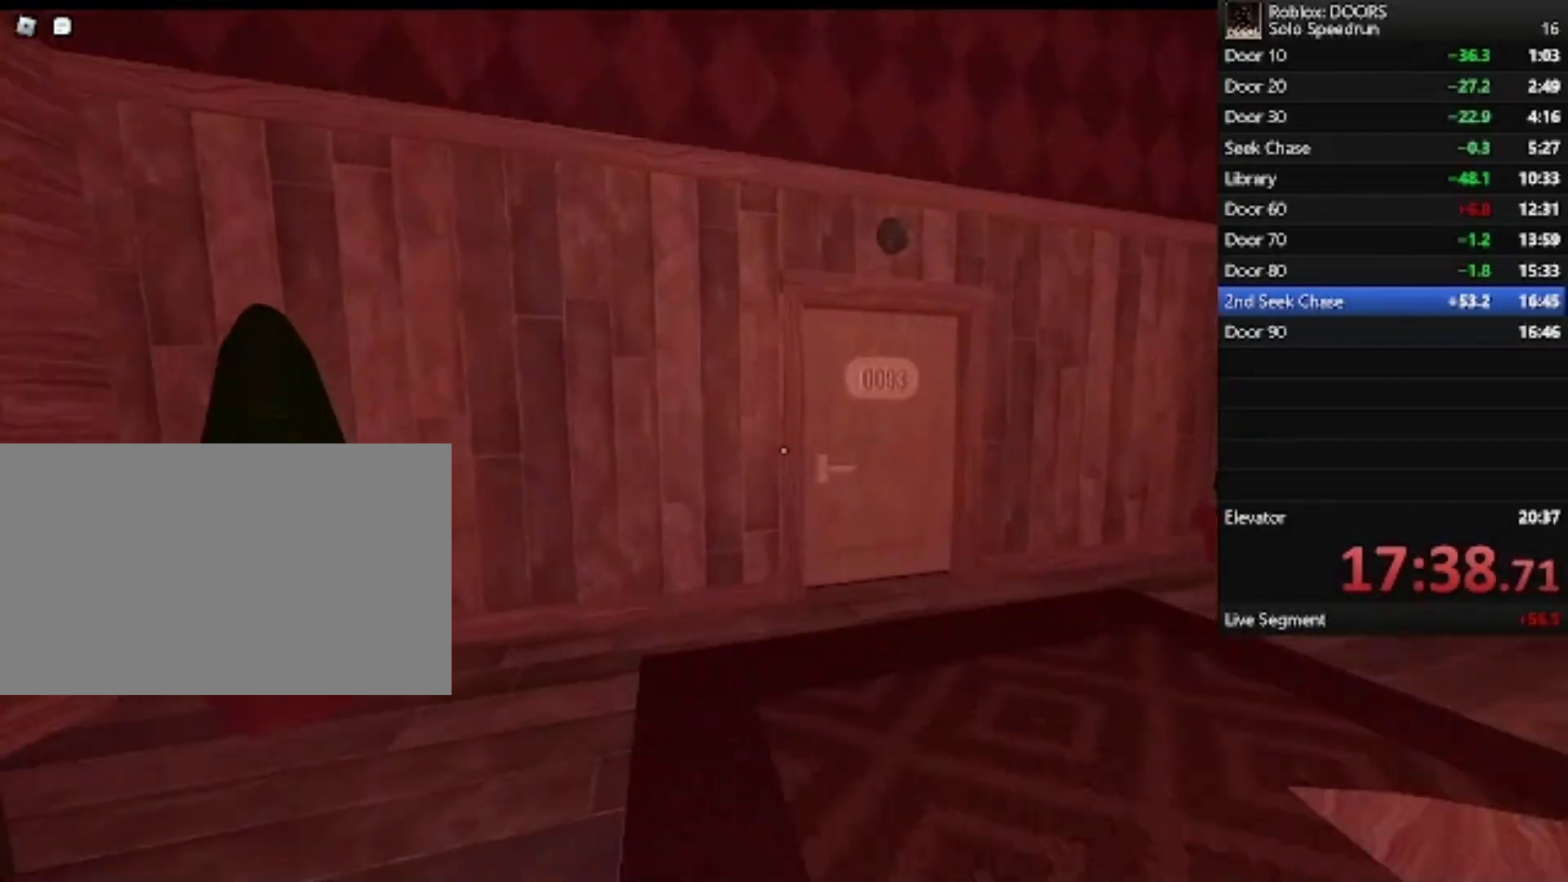
{"keys": ["d", "w"], "mouse": [], "events": [[233, "d", "up"], [433, "d", "down"]]}
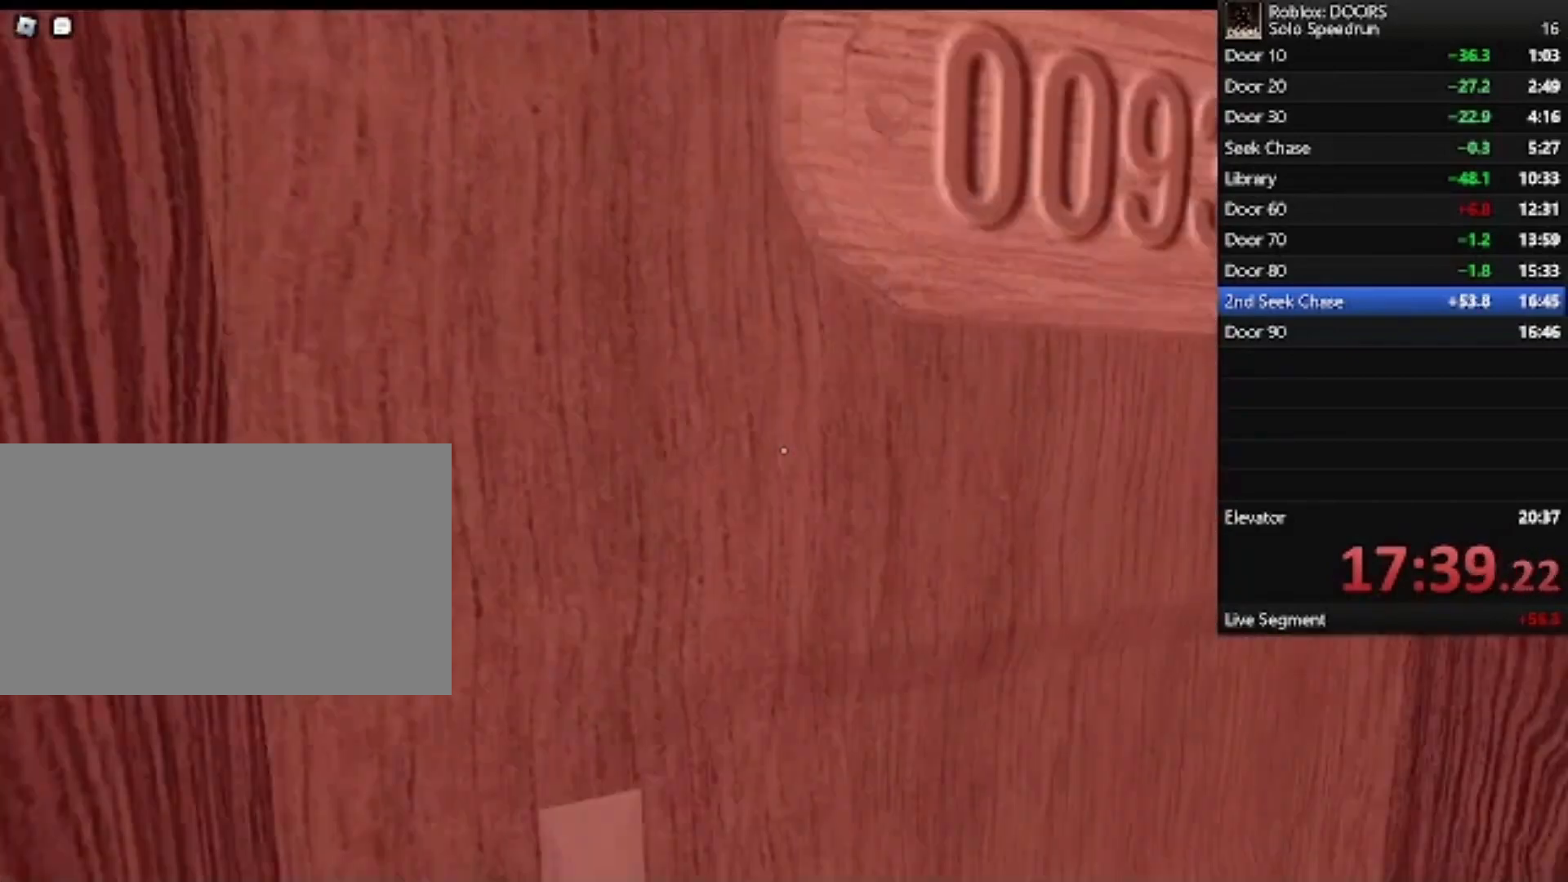
{"keys": ["w"], "mouse": [], "events": [[67, "d", "up"]]}
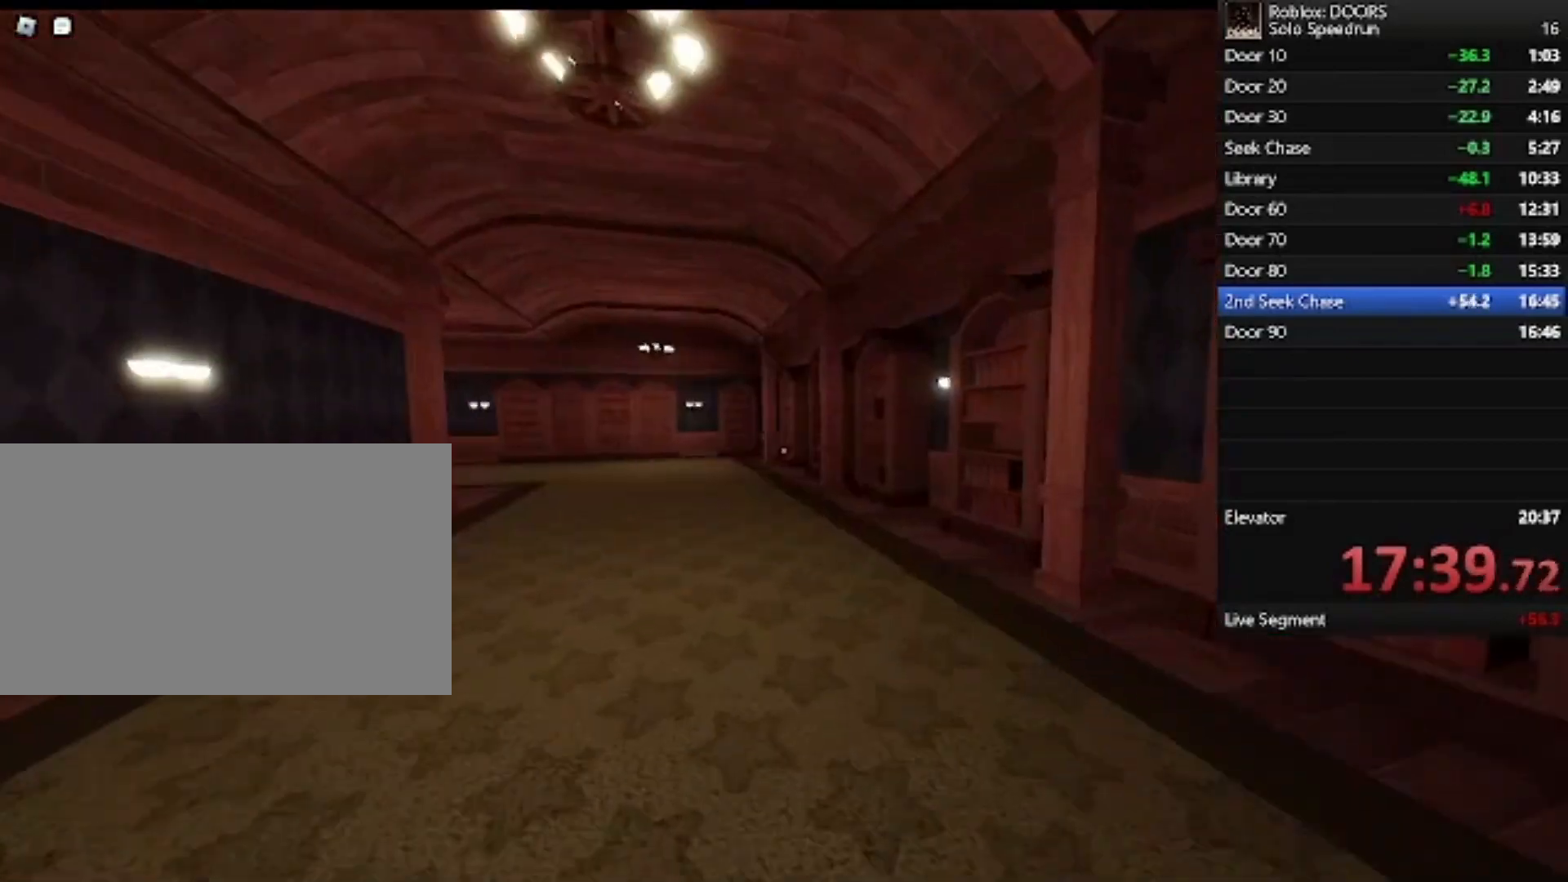
{"keys": ["w"], "mouse": [], "events": [[33, "a", "down"], [133, "a", "up"]]}